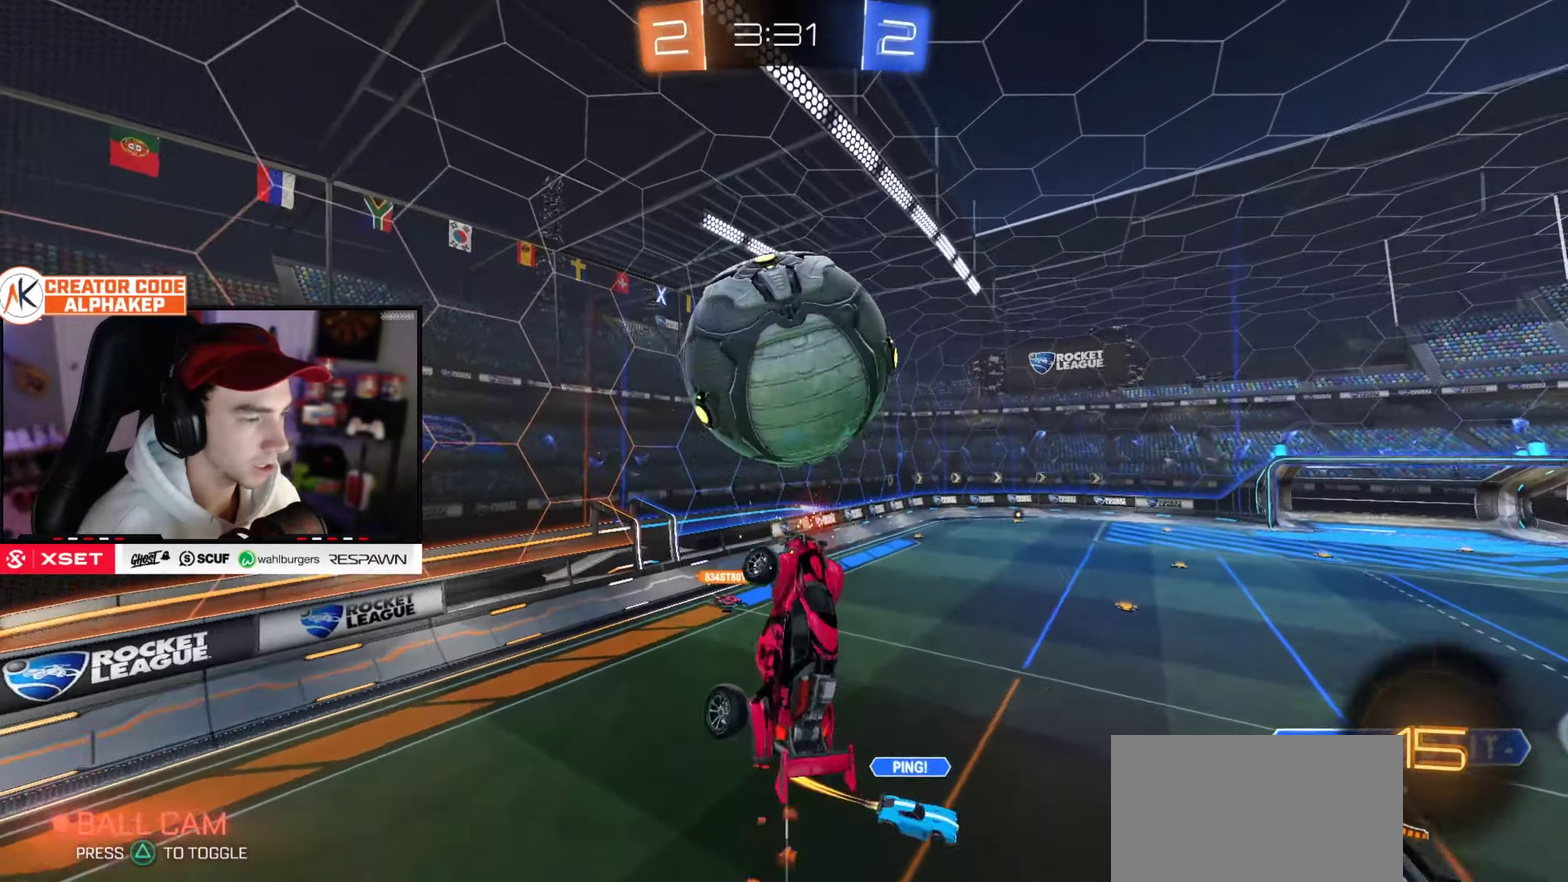
Gameplay with a controller (PlayStation layout); each line is a JSON object with the inputs held at the frame after it. "events" lists button and stick changes between this image and that frame as [ms after this image, input, new state], when the widget could be followed in between. Not read: L3 R3.
{"buttons": ["L1", "R2"], "left_stick": "right", "right_stick": "center", "events": [[183, "L1", "up"], [400, "R2", "down"], [467, "L1", "down"], [500, "left_stick", "right"]]}
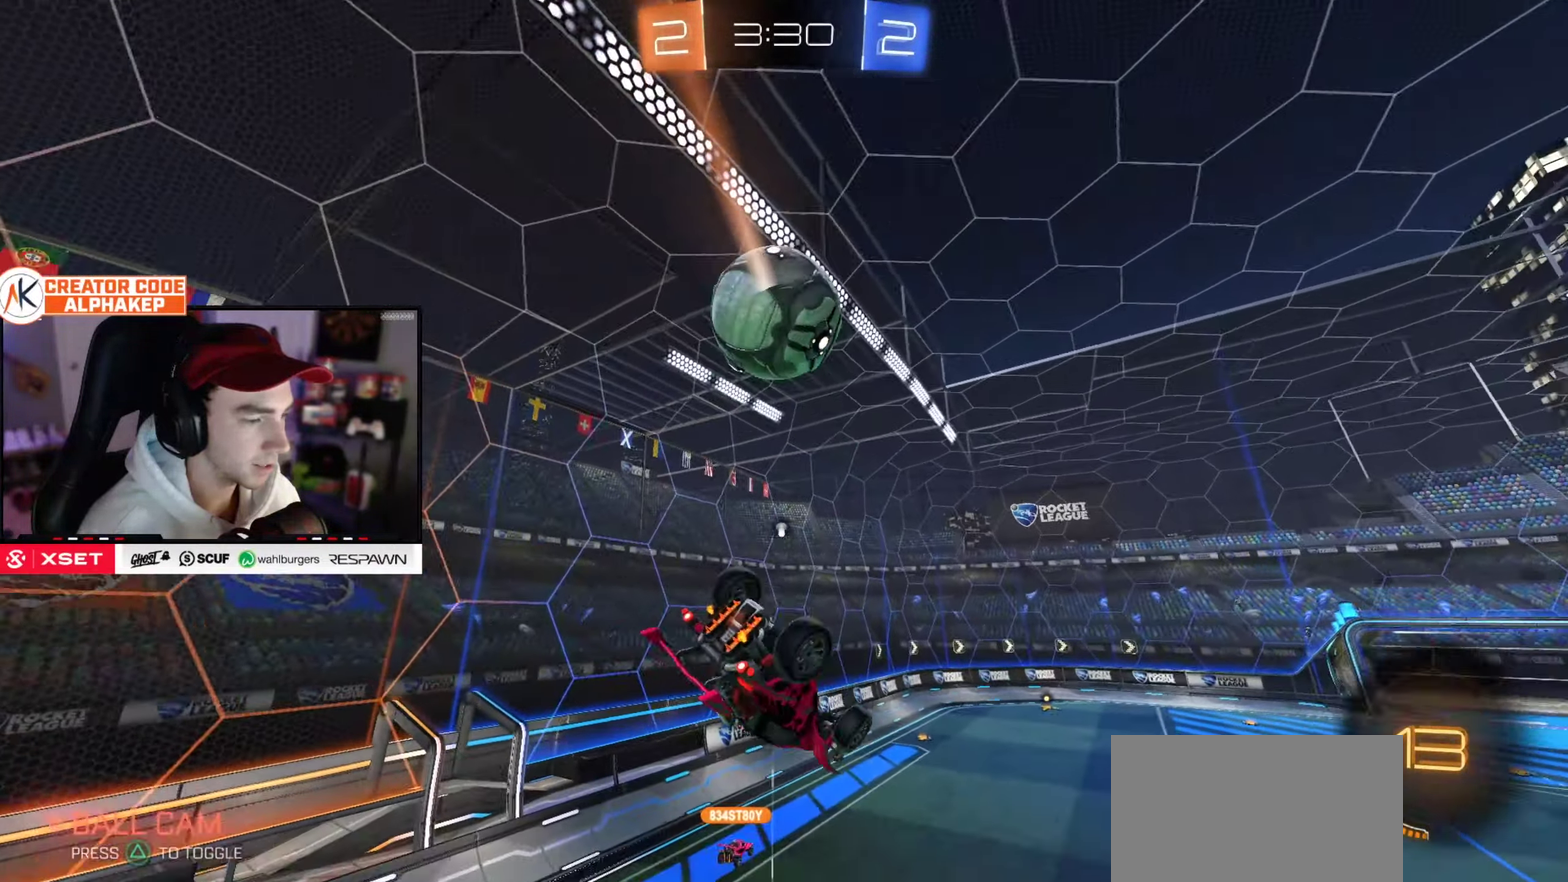
{"buttons": ["R2"], "left_stick": "center", "right_stick": "center", "events": [[84, "left_stick", "up-right"], [250, "L1", "up"], [451, "left_stick", "center"]]}
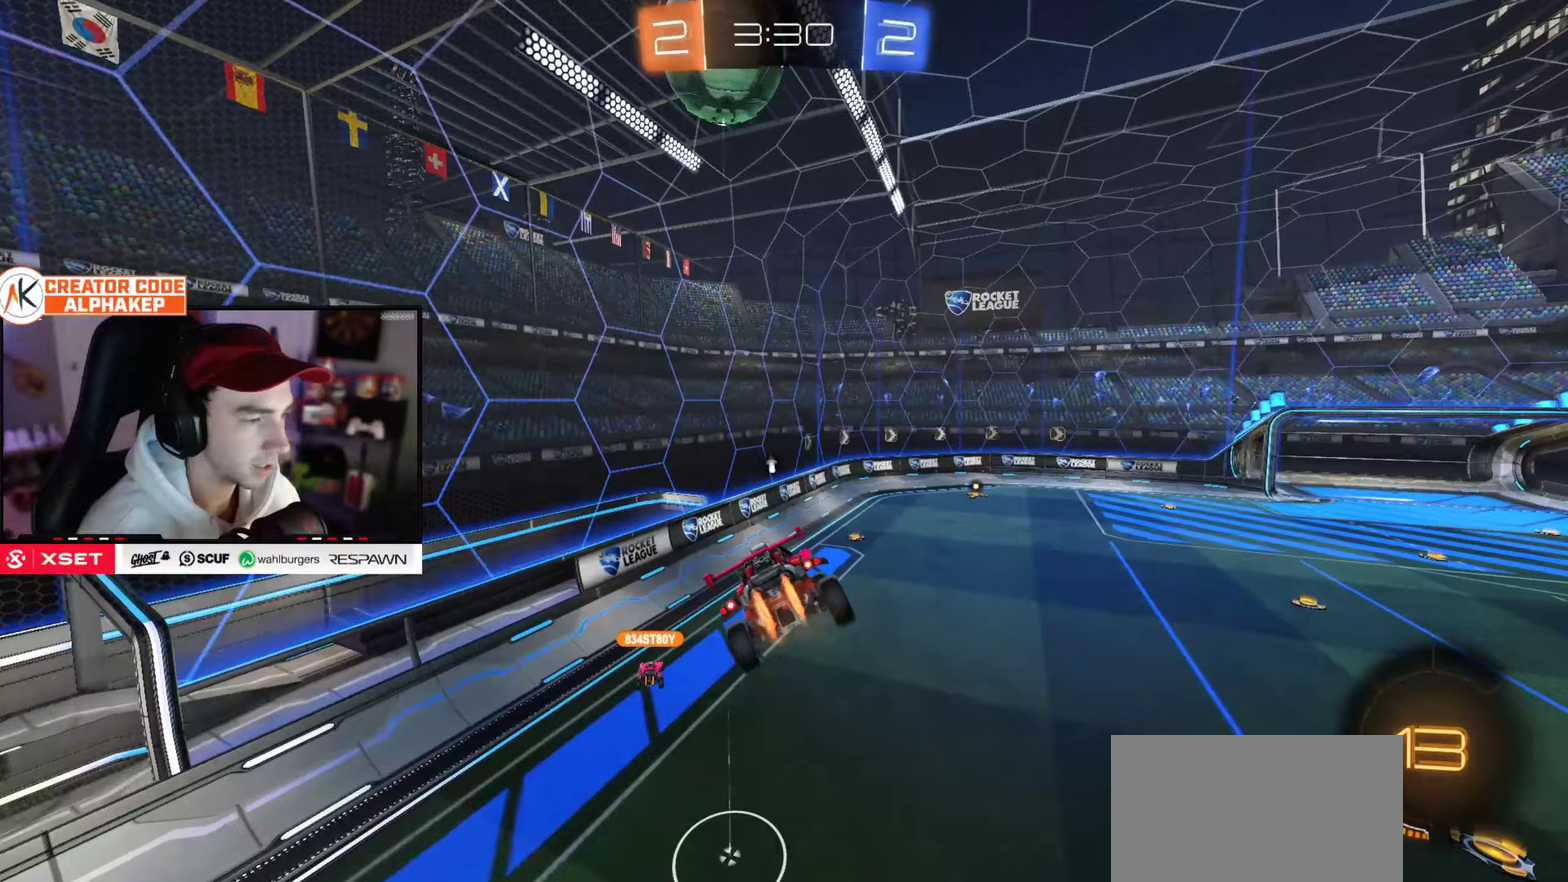
{"buttons": ["R2"], "left_stick": "center", "right_stick": "center", "events": [[200, "left_stick", "down-left"], [367, "left_stick", "center"]]}
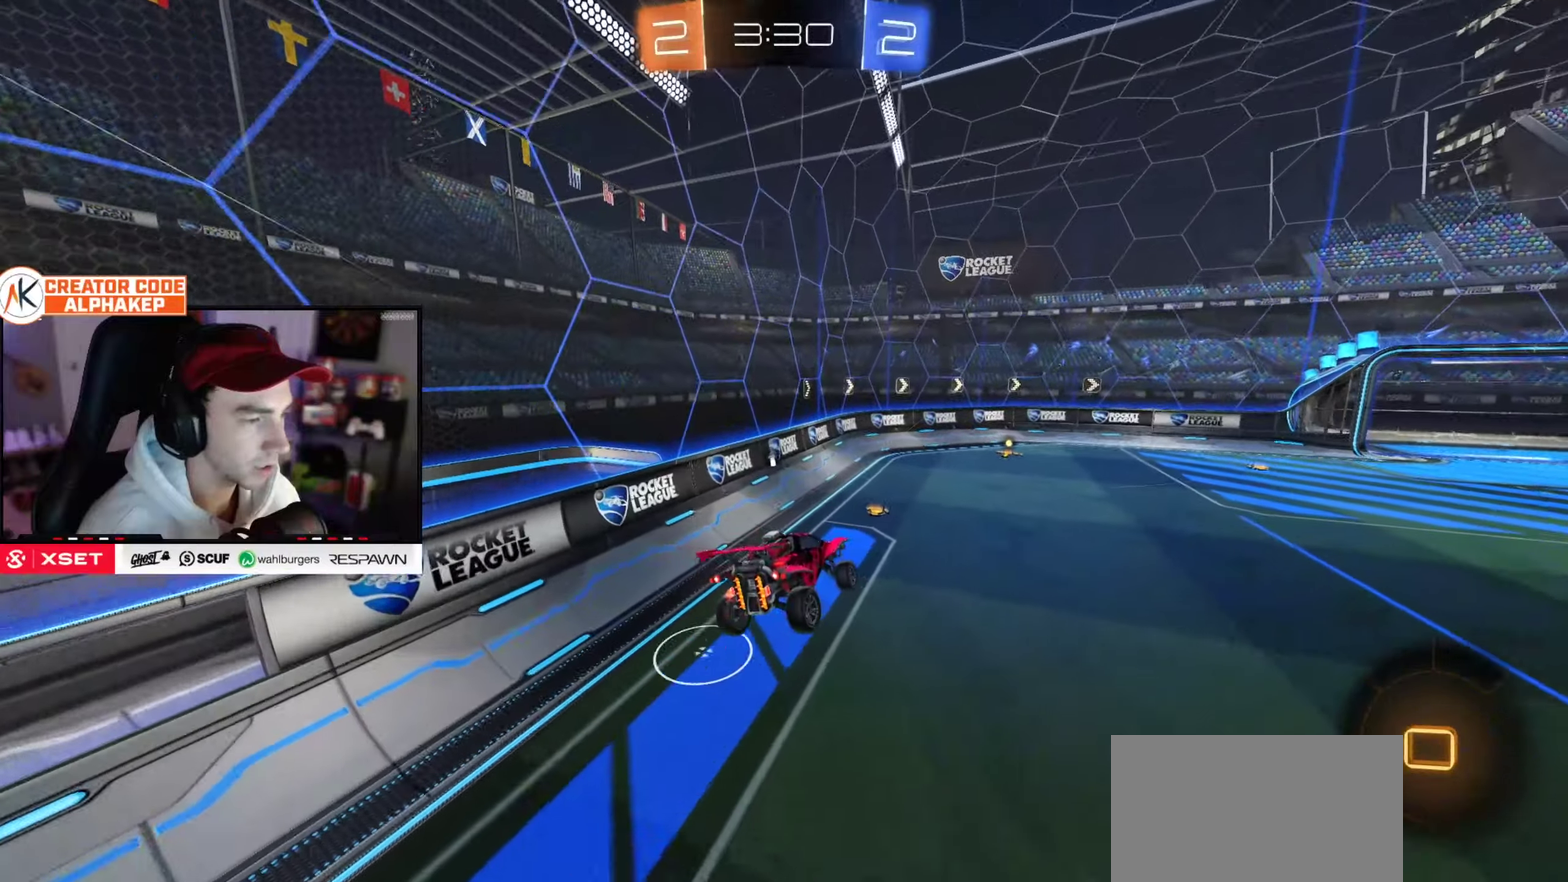
{"buttons": ["R2"], "left_stick": "center", "right_stick": "center", "events": []}
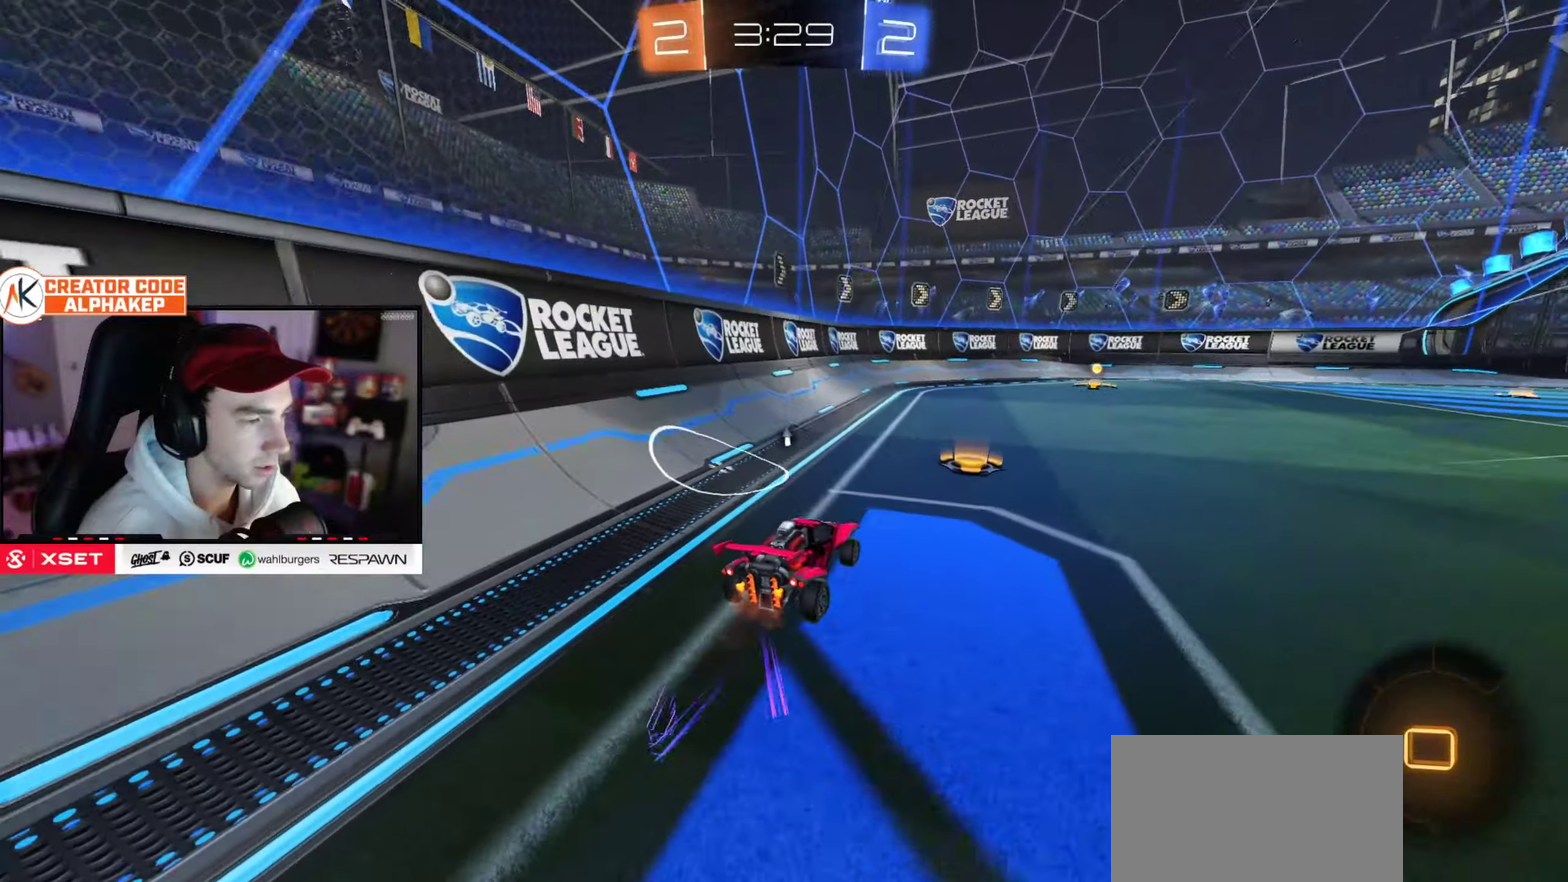
{"buttons": [], "left_stick": "right", "right_stick": "center", "events": [[250, "R2", "up"], [434, "left_stick", "right"]]}
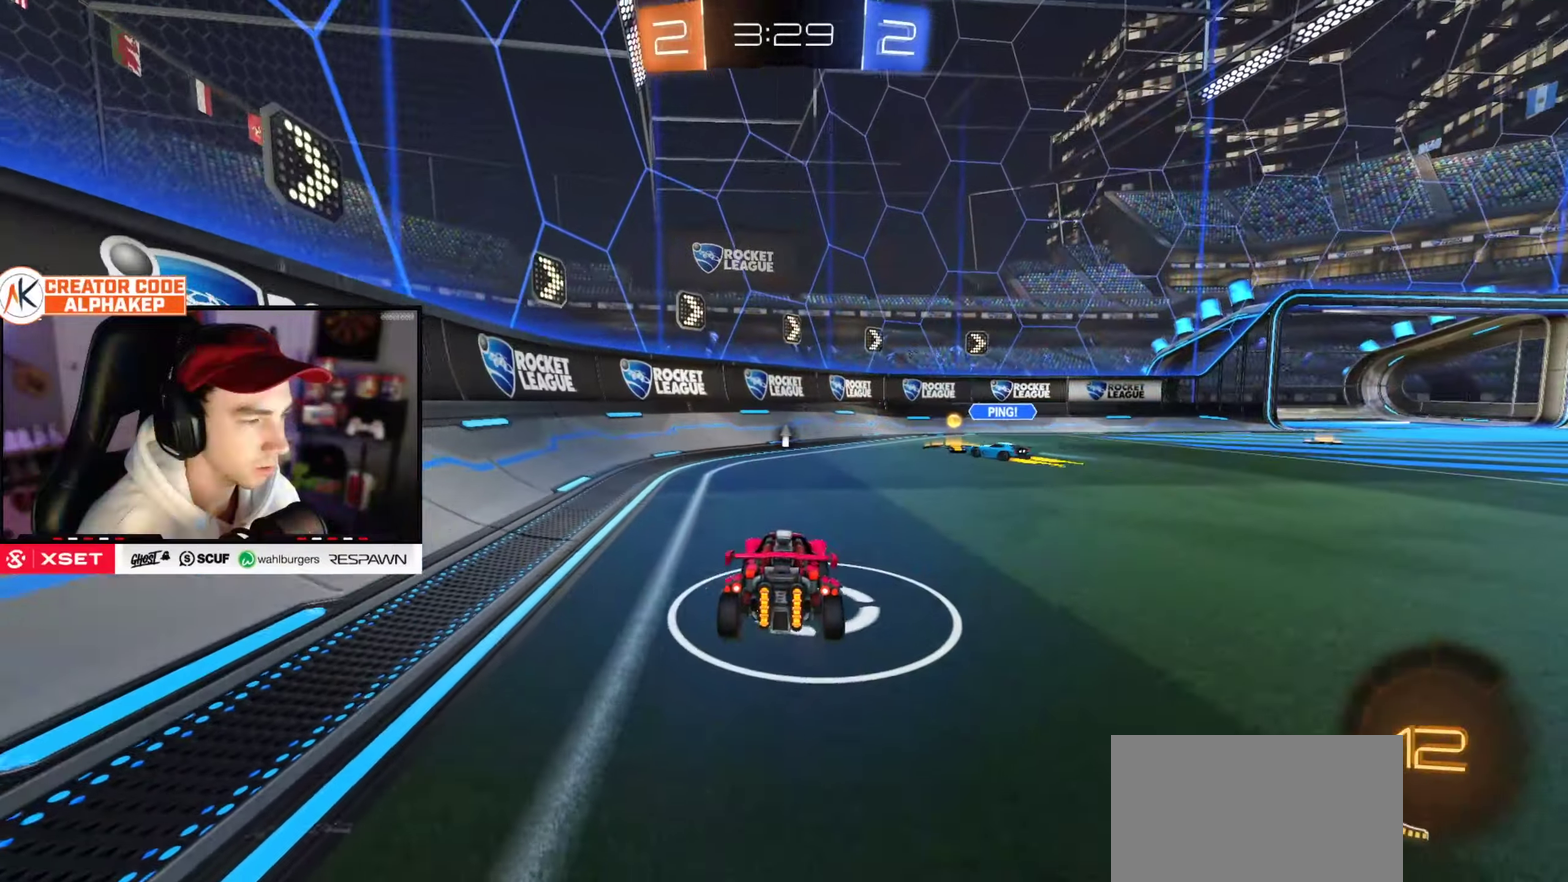
{"buttons": [], "left_stick": "center", "right_stick": "center", "events": [[66, "left_stick", "center"], [266, "left_stick", "right"], [417, "left_stick", "center"]]}
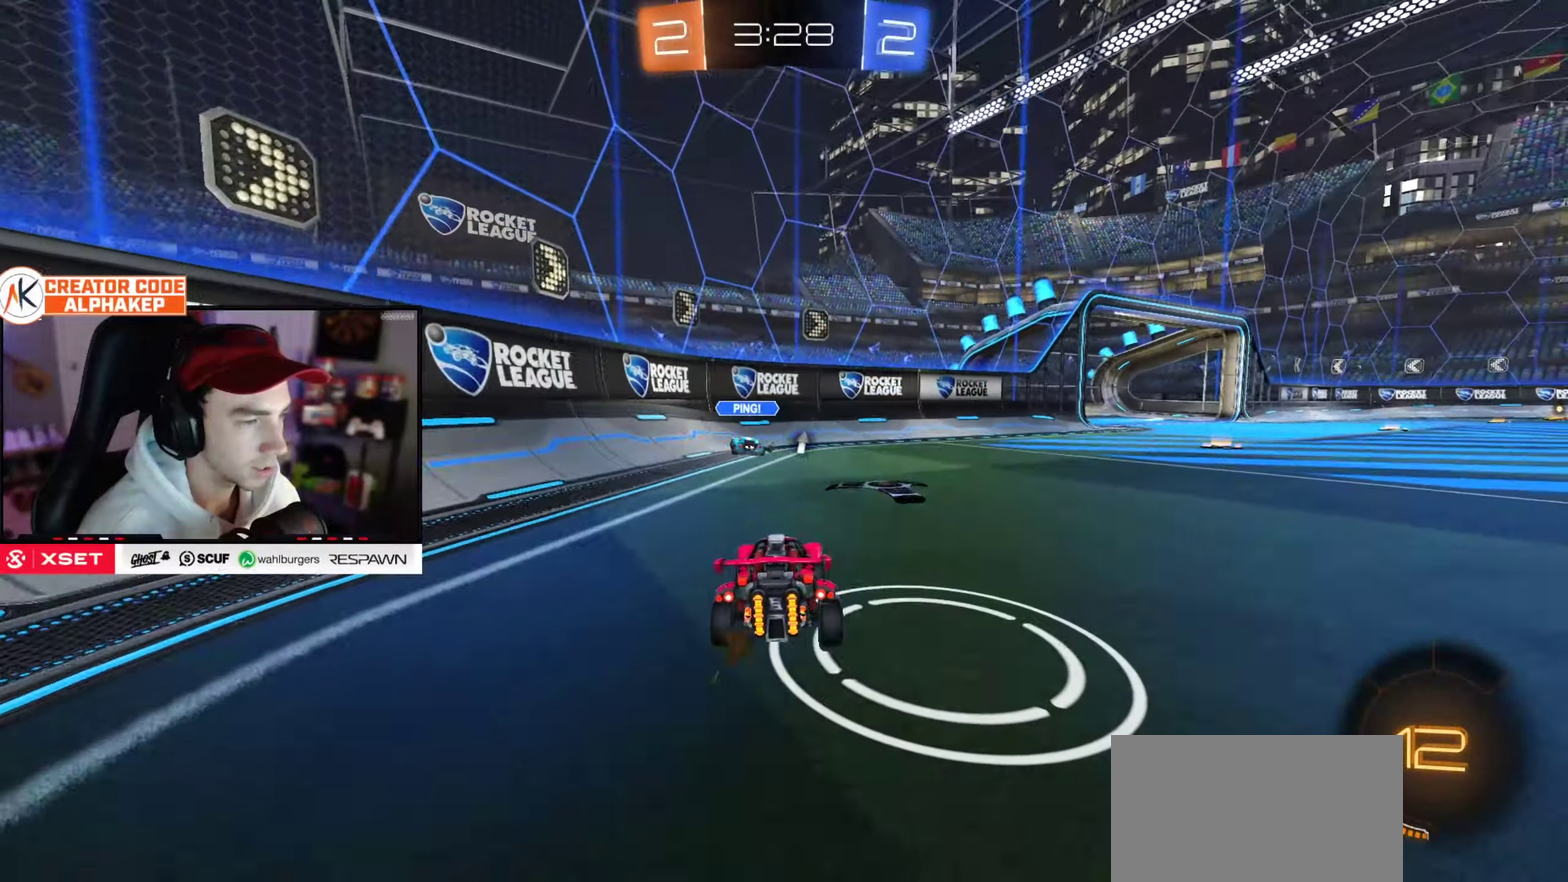
{"buttons": ["R2"], "left_stick": "right", "right_stick": "center", "events": [[150, "R2", "down"], [150, "left_stick", "left"], [250, "left_stick", "center"], [317, "left_stick", "right"]]}
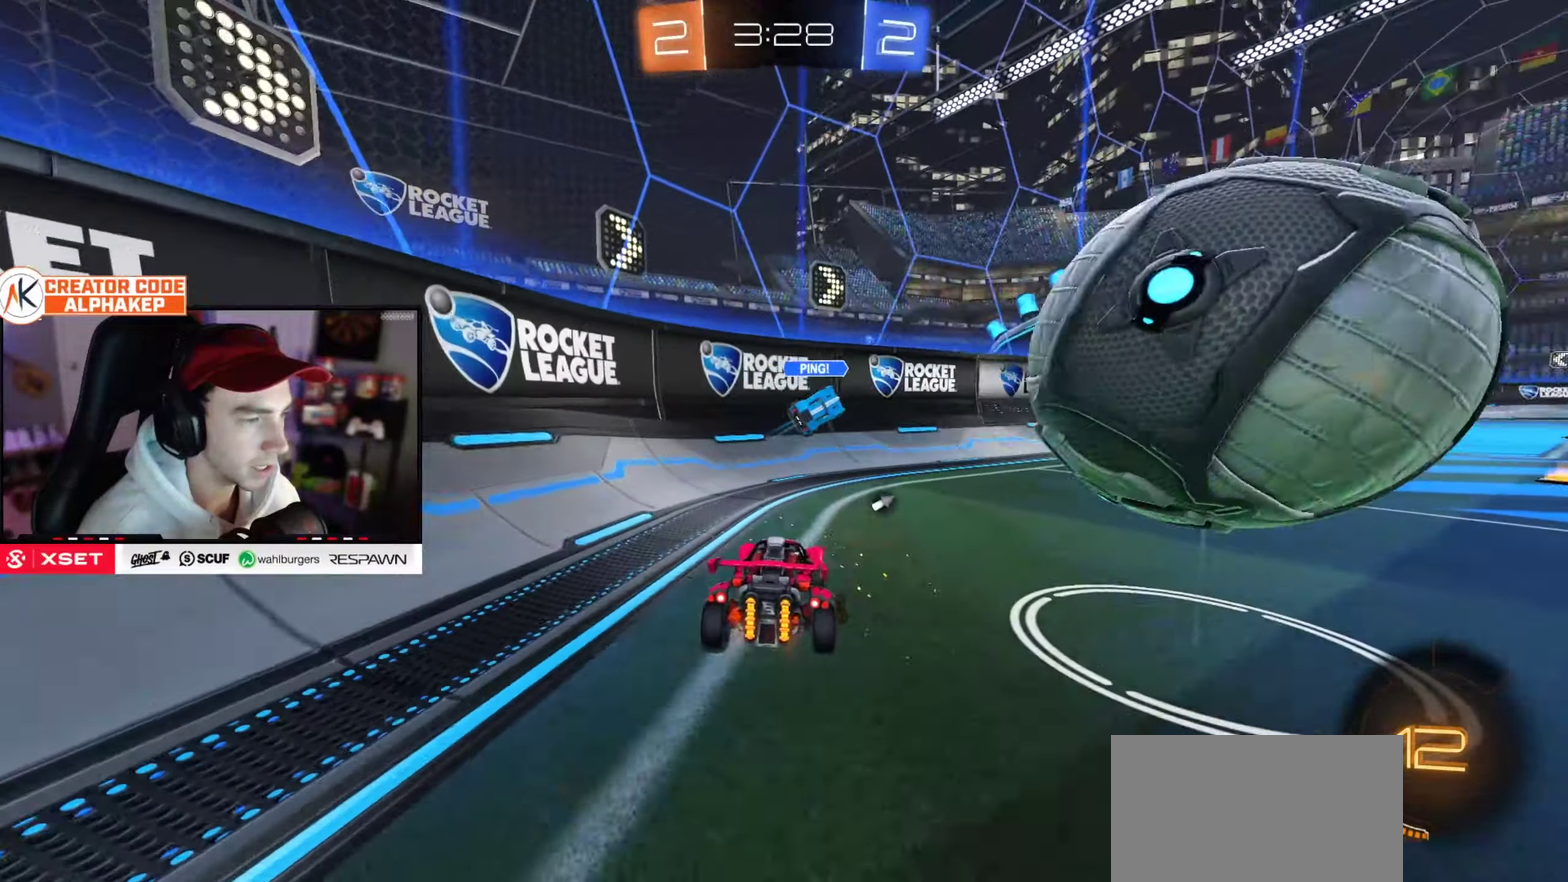
{"buttons": ["R2"], "left_stick": "right", "right_stick": "center", "events": []}
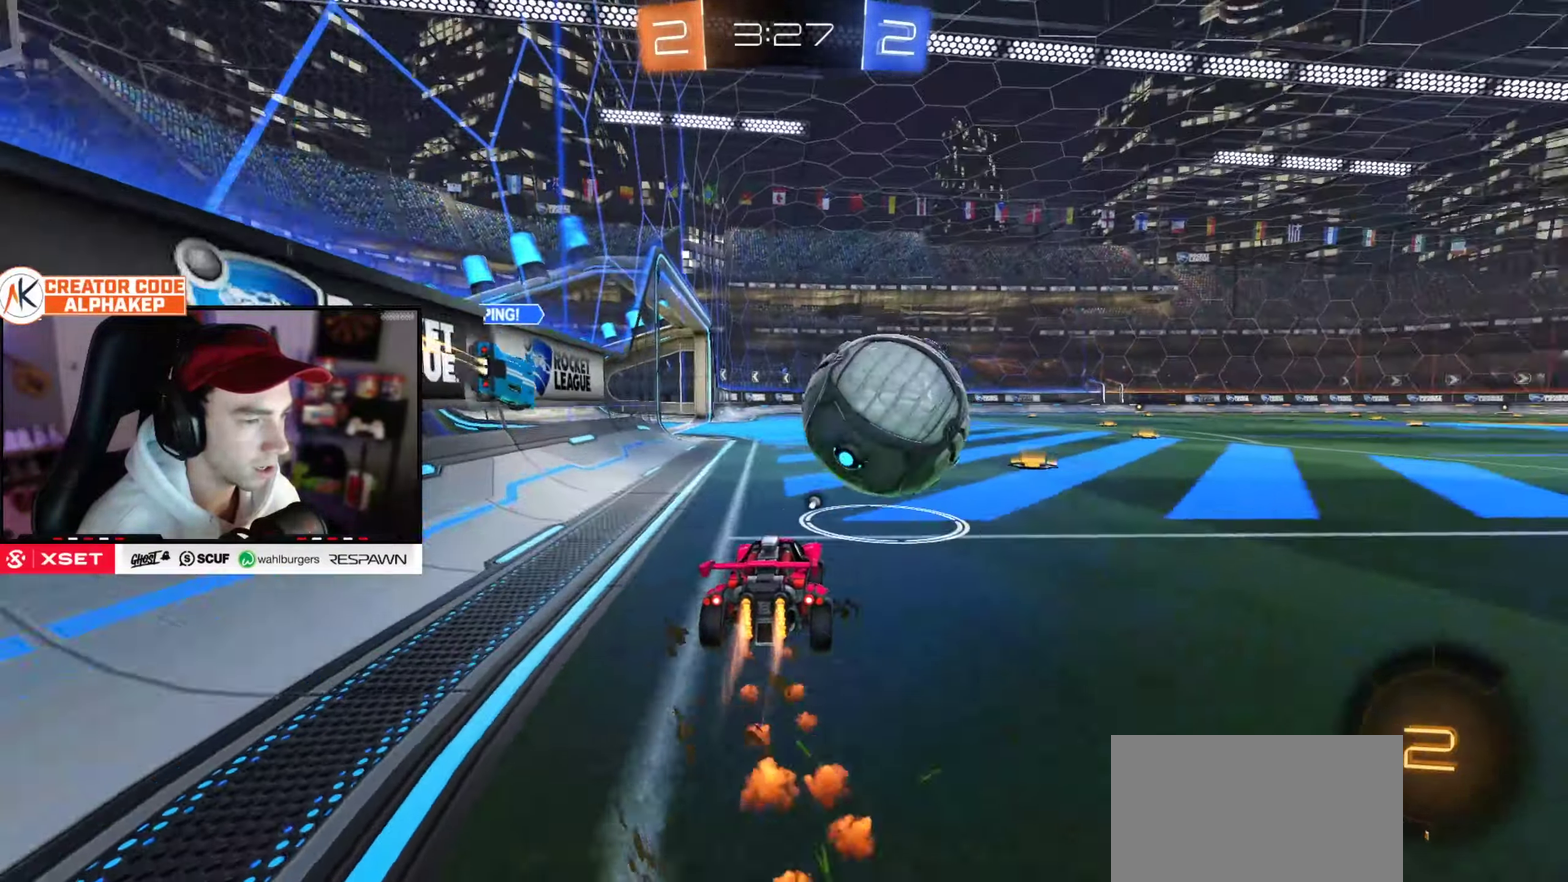
{"buttons": ["L1"], "left_stick": "down-left", "right_stick": "center", "events": [[117, "L1", "down"], [133, "left_stick", "up-left"], [217, "left_stick", "left"], [317, "left_stick", "down-left"], [434, "R2", "up"]]}
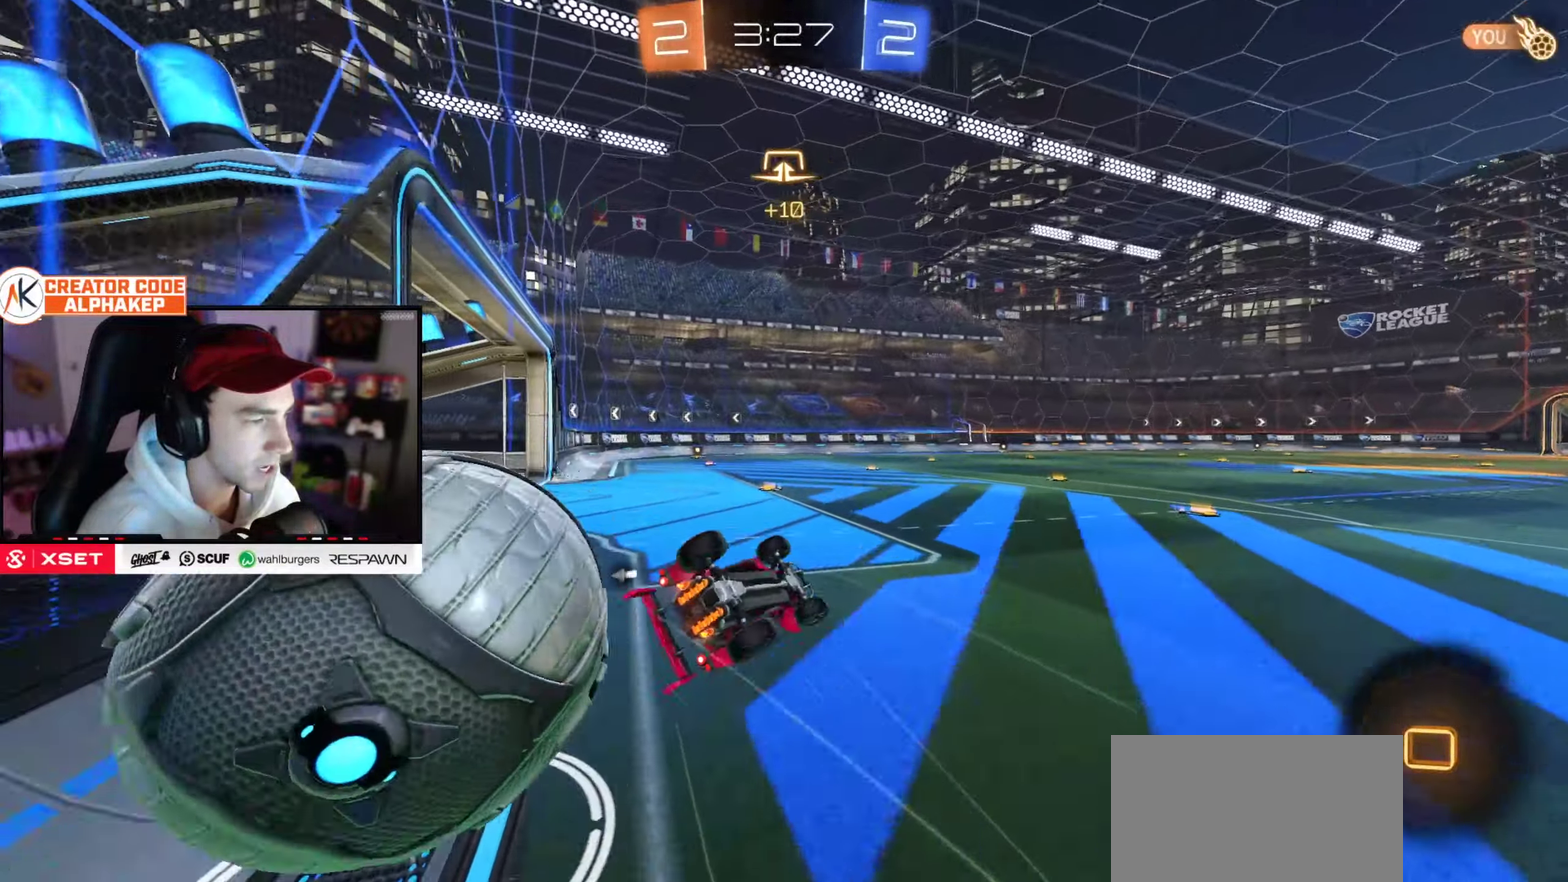
{"buttons": ["R2"], "left_stick": "left", "right_stick": "center", "events": [[16, "left_stick", "left"], [183, "R2", "down"], [350, "L1", "up"]]}
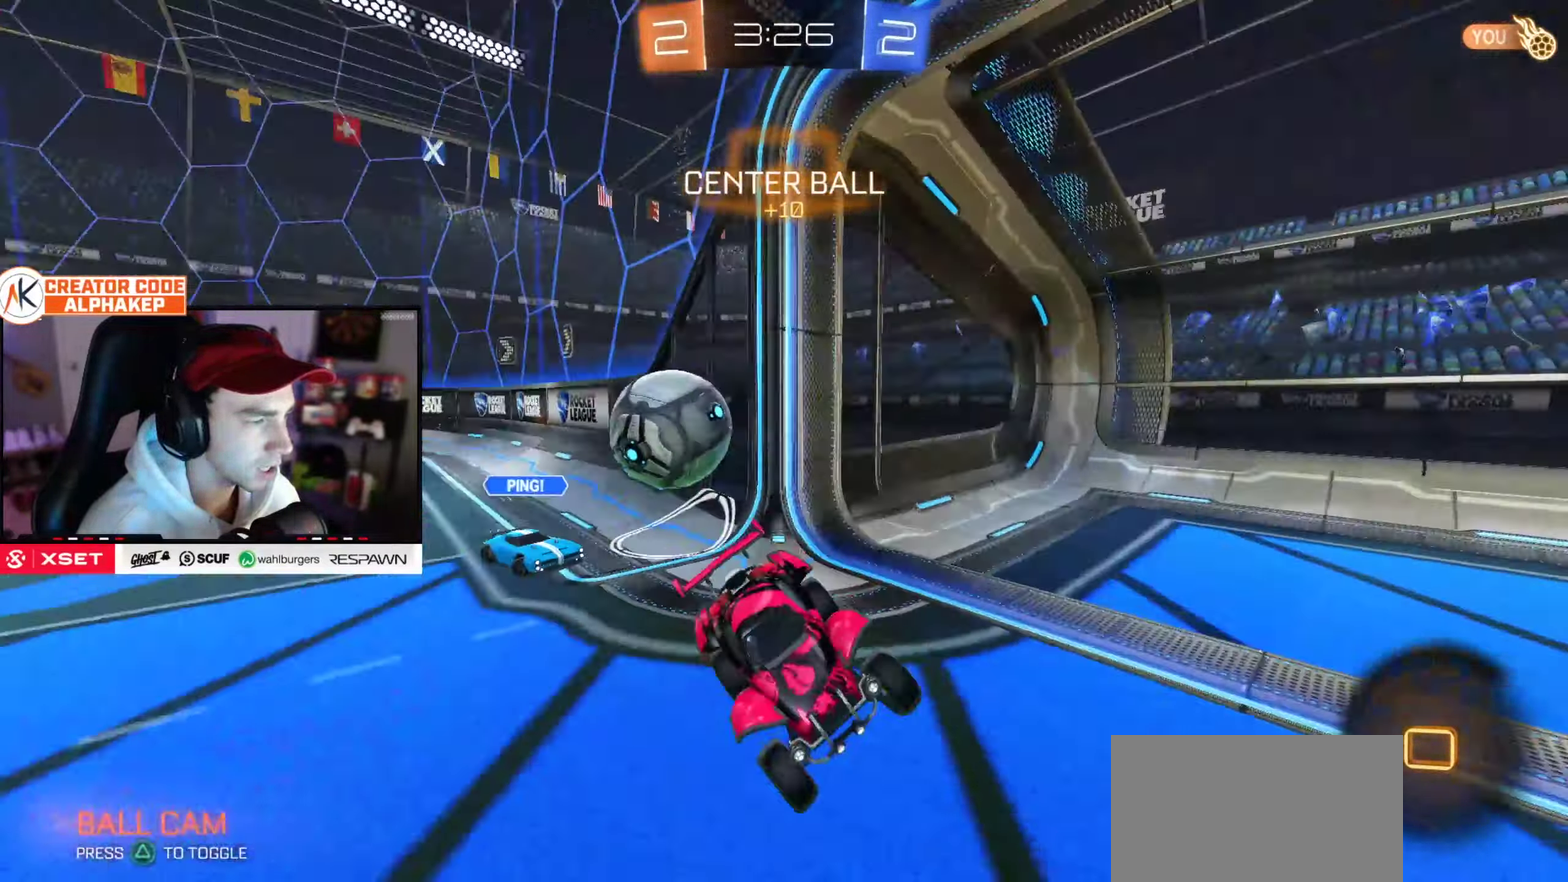
{"buttons": ["R2"], "left_stick": "right", "right_stick": "center", "events": [[83, "left_stick", "center"], [417, "left_stick", "right"]]}
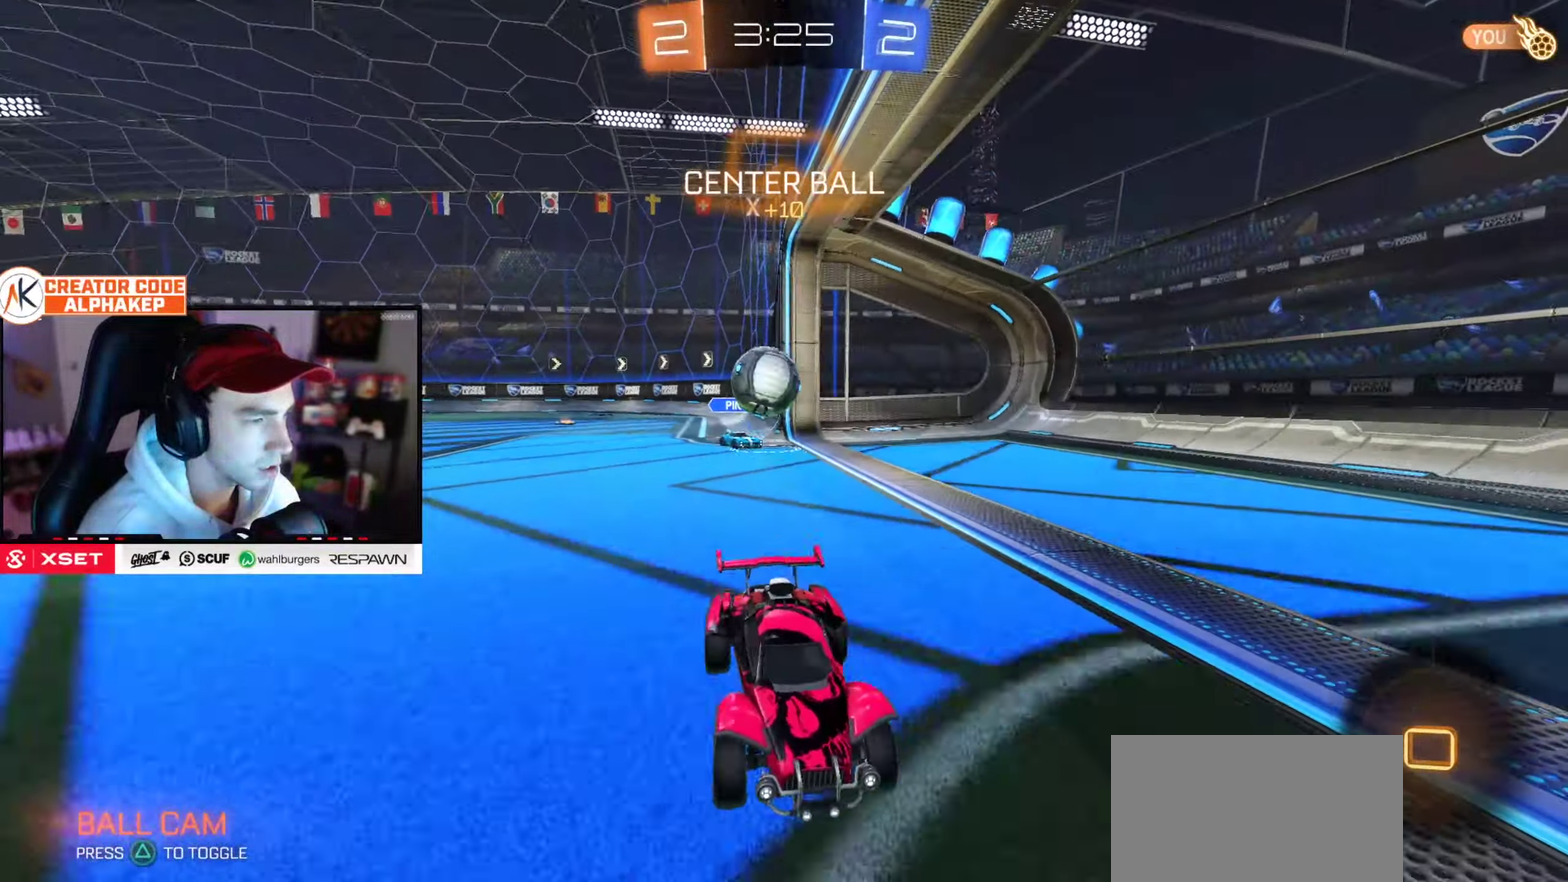
{"buttons": ["R2"], "left_stick": "right", "right_stick": "center", "events": [[33, "left_stick", "center"], [500, "left_stick", "right"]]}
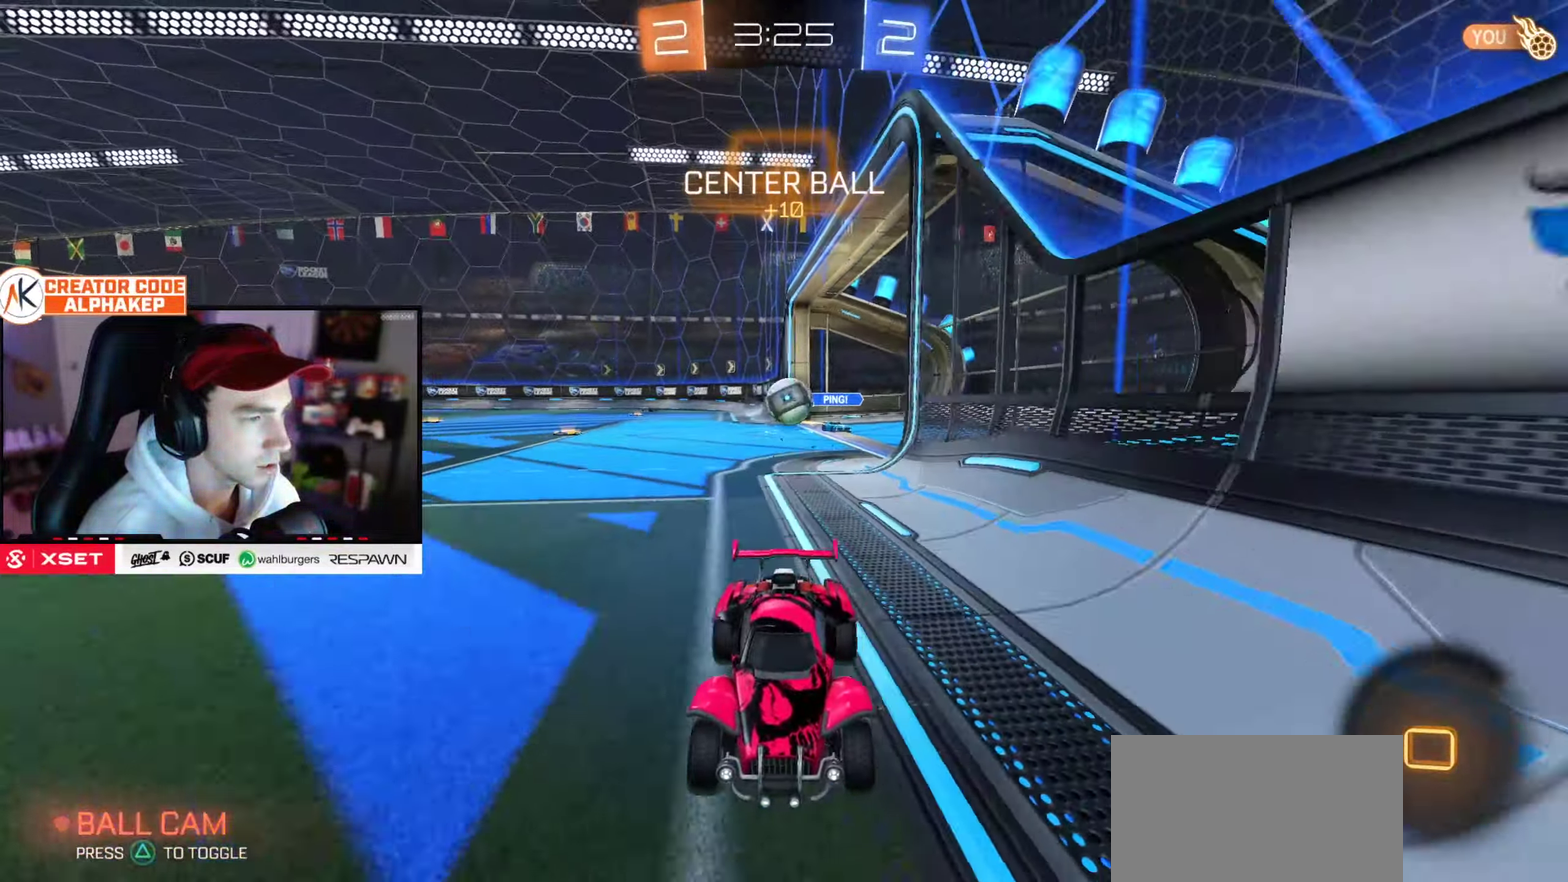
{"buttons": ["R2"], "left_stick": "center", "right_stick": "center", "events": [[184, "left_stick", "center"]]}
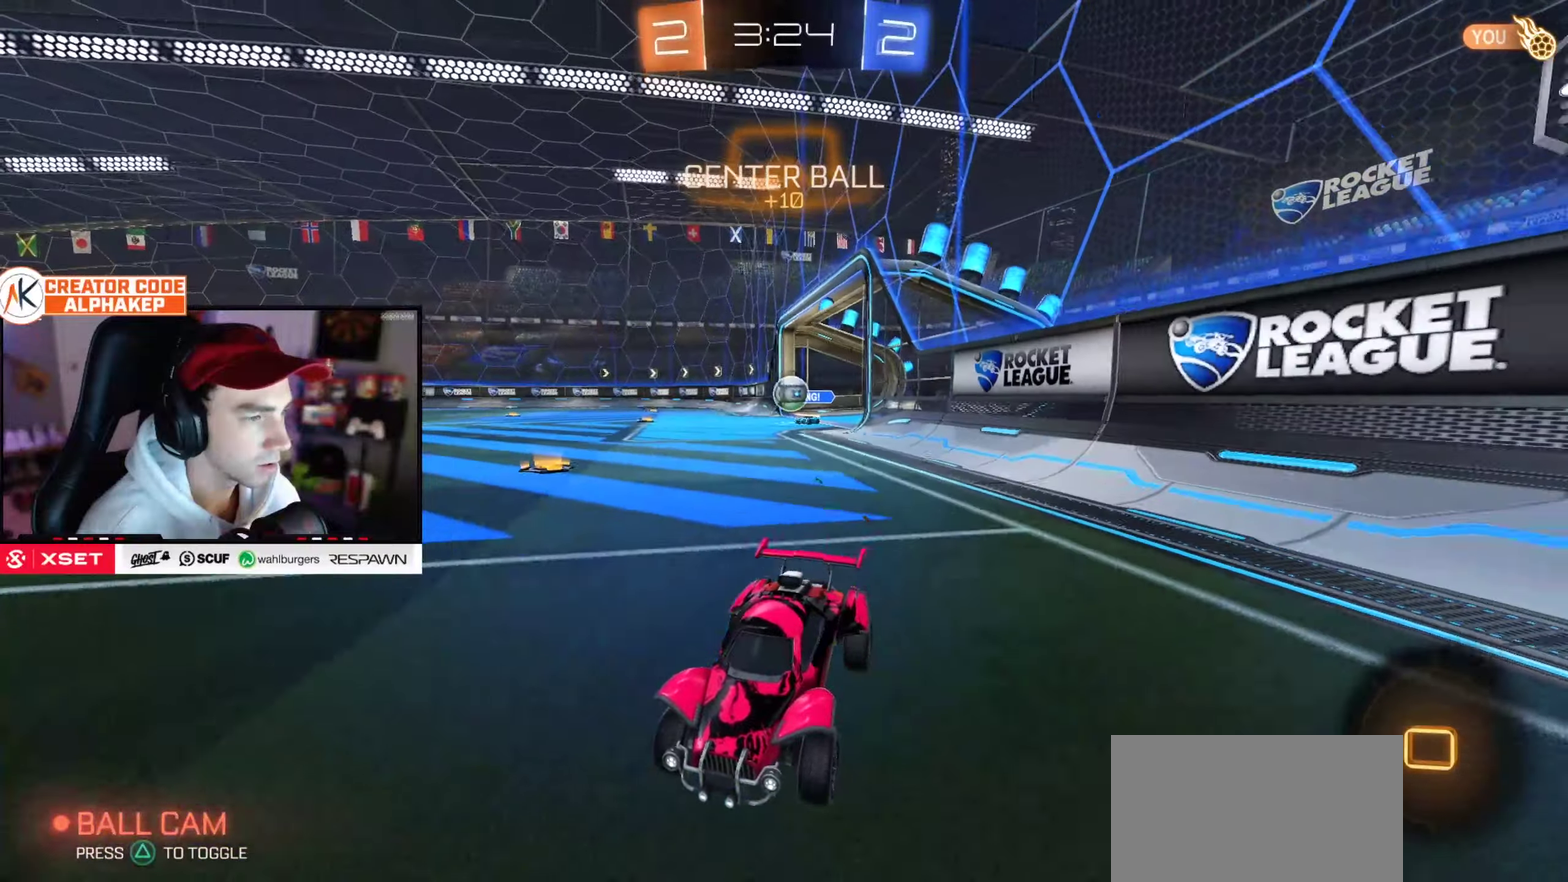
{"buttons": ["R2"], "left_stick": "right", "right_stick": "center", "events": [[117, "left_stick", "right"], [234, "left_stick", "center"], [350, "left_stick", "right"]]}
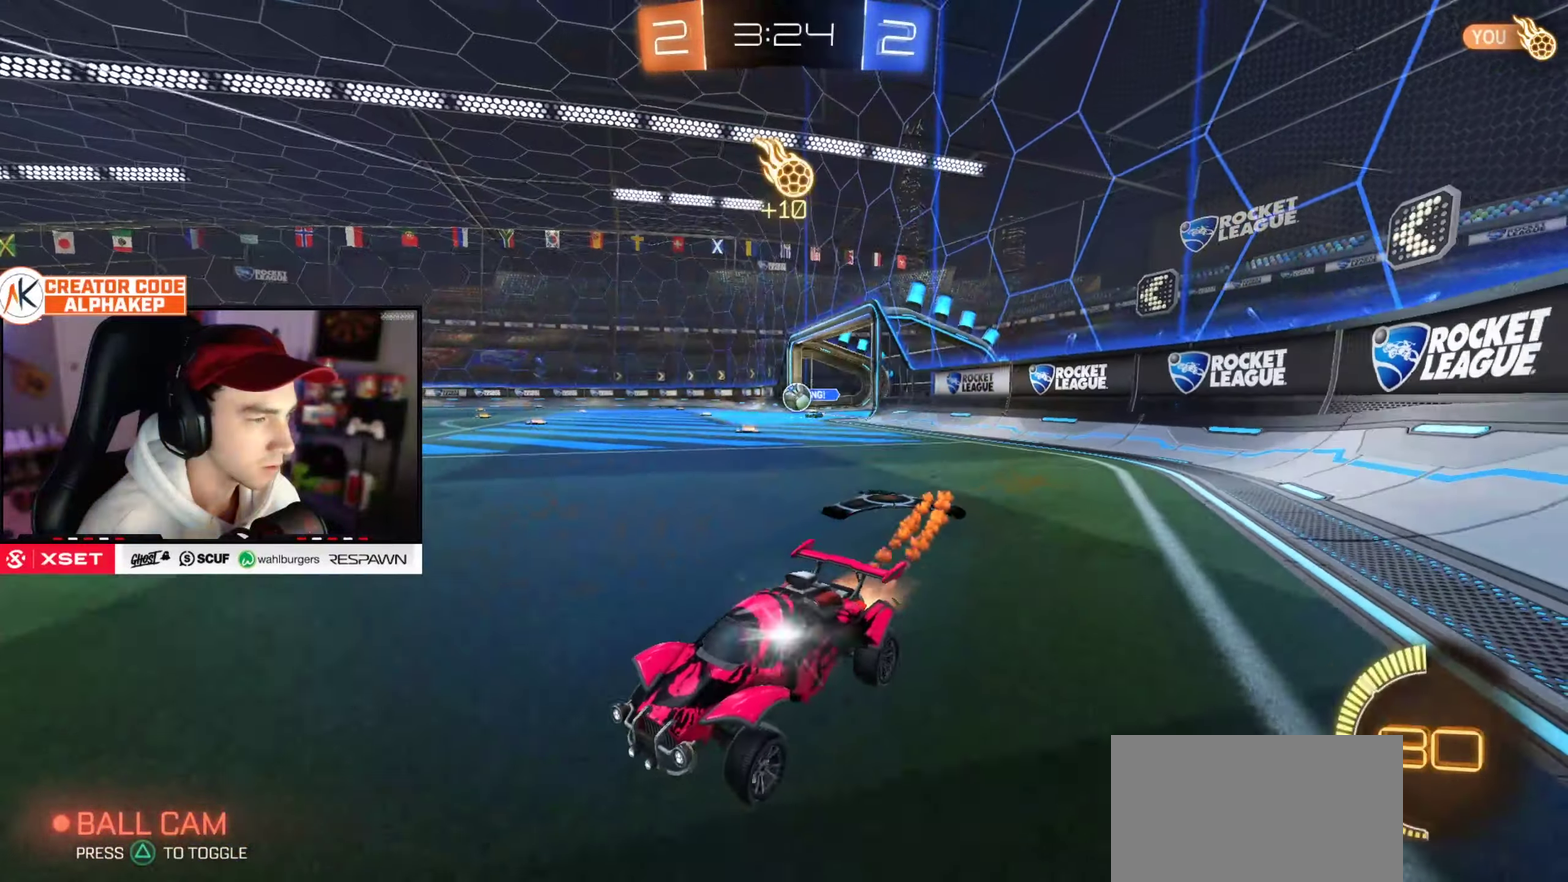
{"buttons": ["R2"], "left_stick": "right", "right_stick": "center", "events": [[216, "left_stick", "center"], [433, "left_stick", "right"]]}
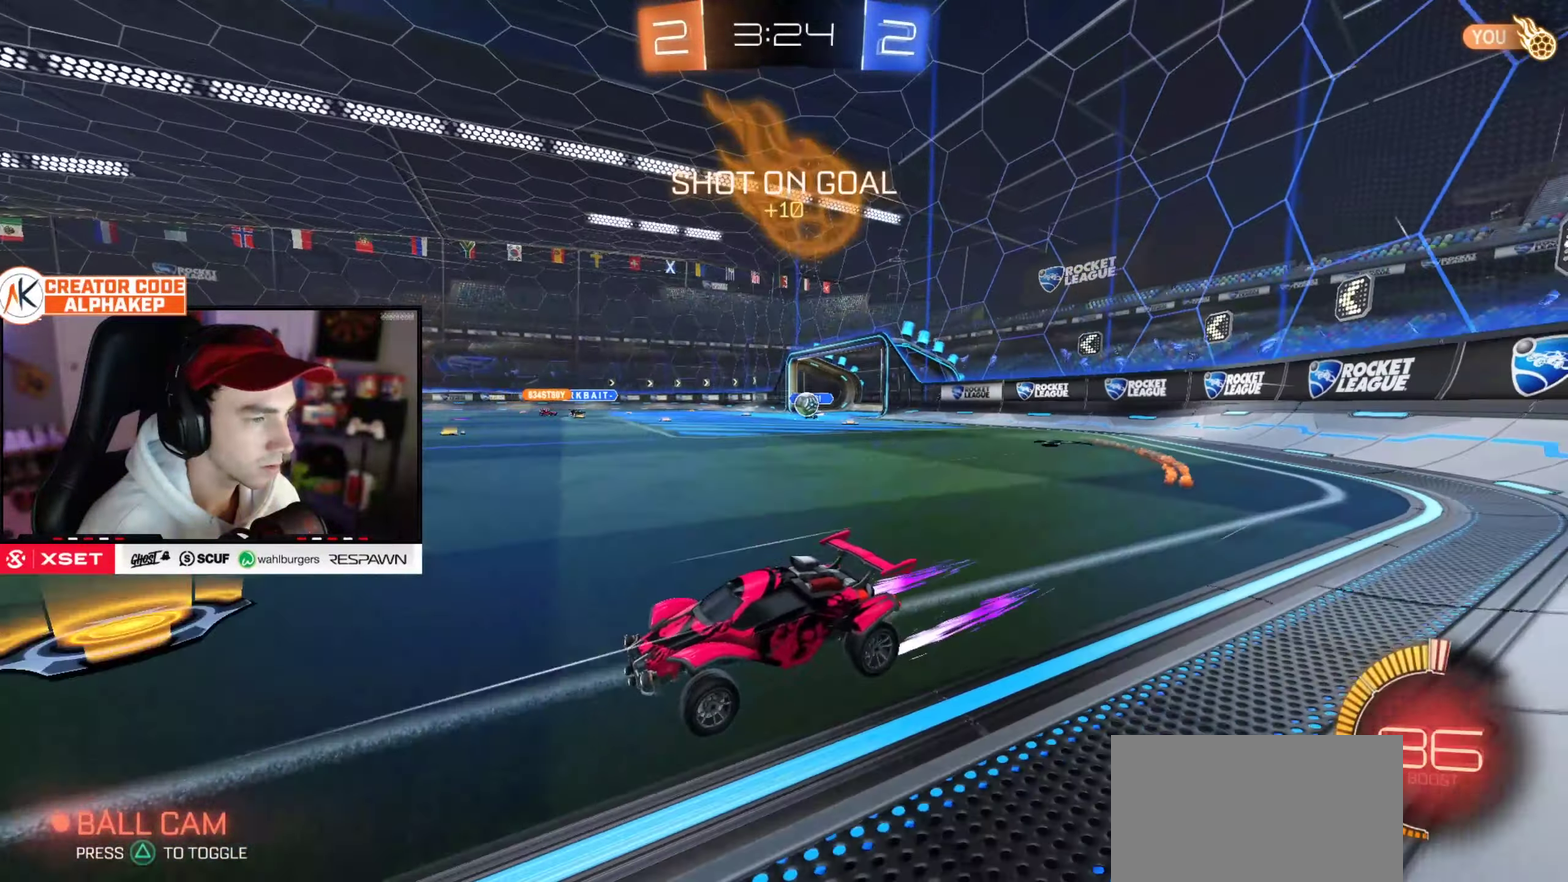
{"buttons": ["R2"], "left_stick": "center", "right_stick": "center", "events": [[33, "left_stick", "center"], [117, "left_stick", "left"], [234, "left_stick", "center"], [300, "left_stick", "right"], [350, "L1", "down"], [484, "left_stick", "center"], [501, "L1", "up"]]}
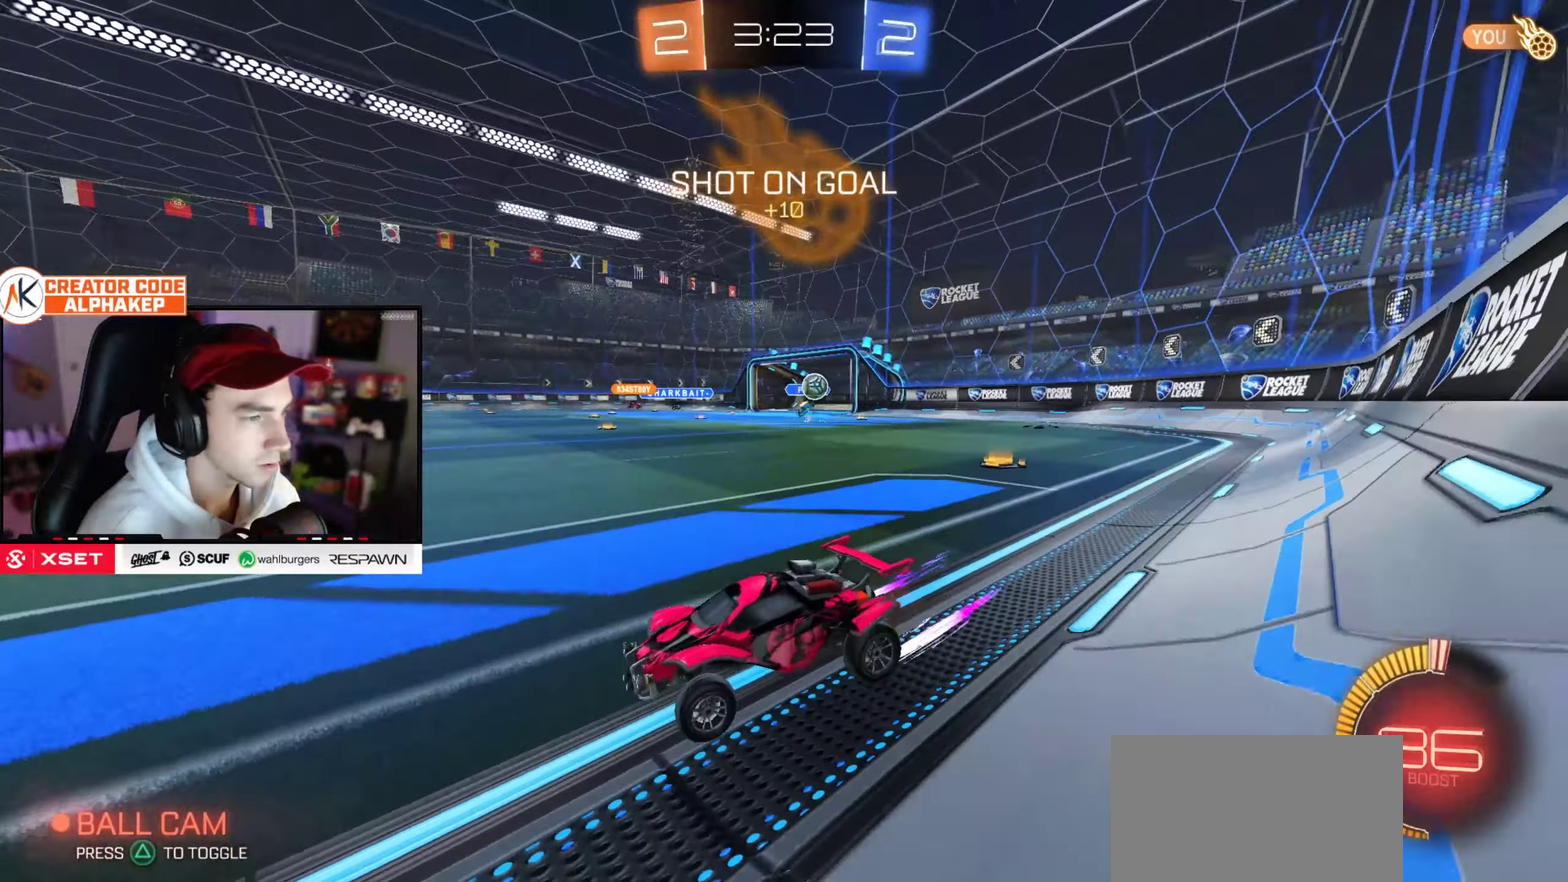
{"buttons": ["L1", "R2"], "left_stick": "left", "right_stick": "center", "events": [[33, "left_stick", "left"], [300, "L1", "down"]]}
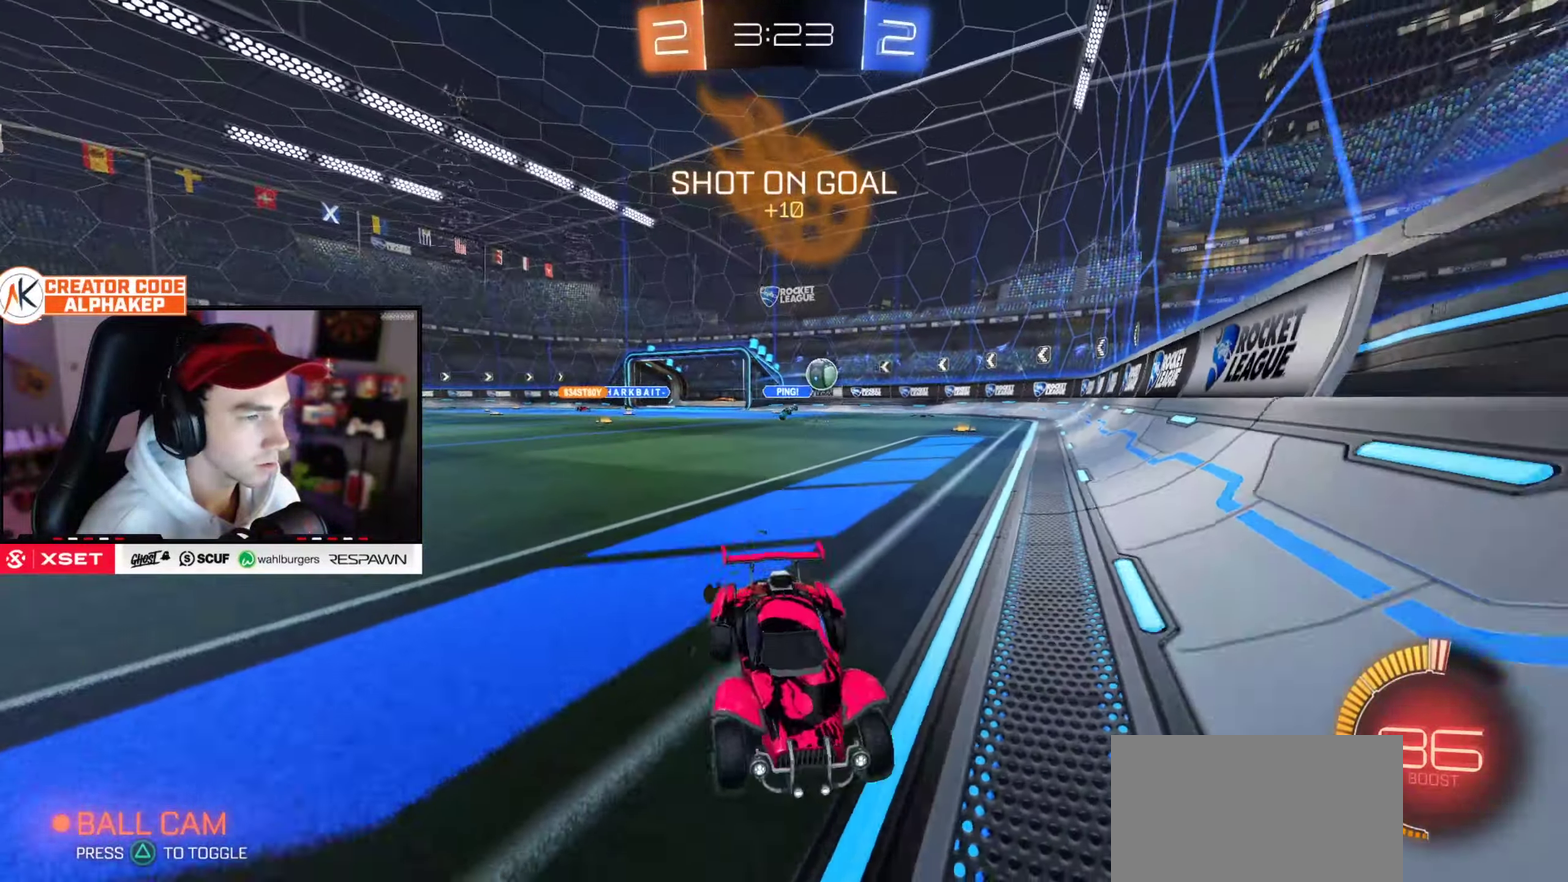
{"buttons": ["R2"], "left_stick": "left", "right_stick": "center", "events": [[33, "L1", "up"]]}
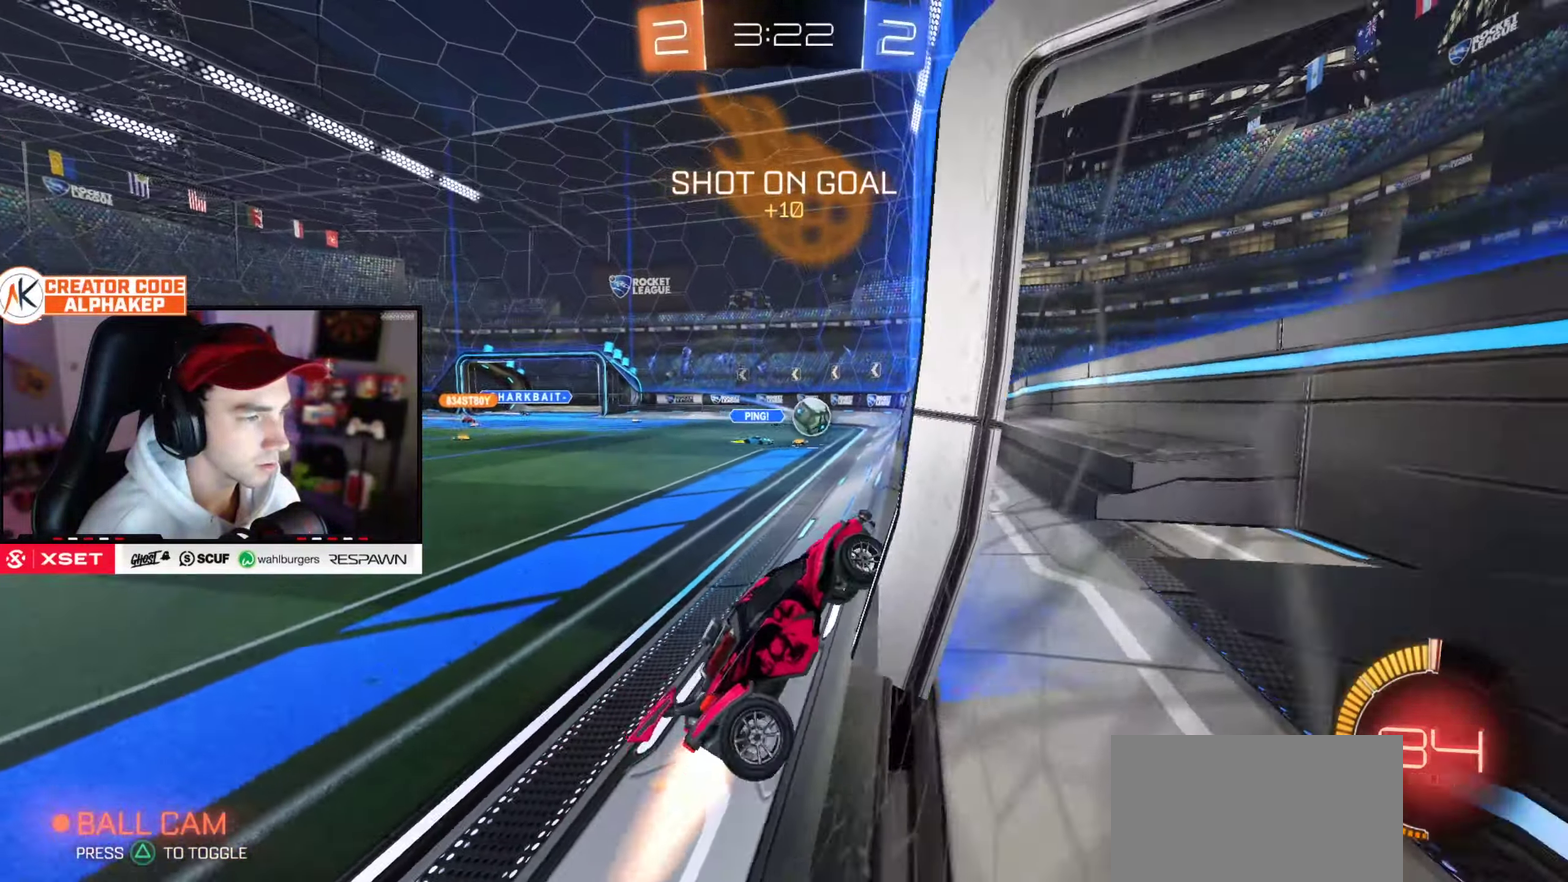
{"buttons": ["R2"], "left_stick": "center", "right_stick": "center", "events": [[33, "left_stick", "center"], [300, "left_stick", "up-right"], [417, "left_stick", "center"]]}
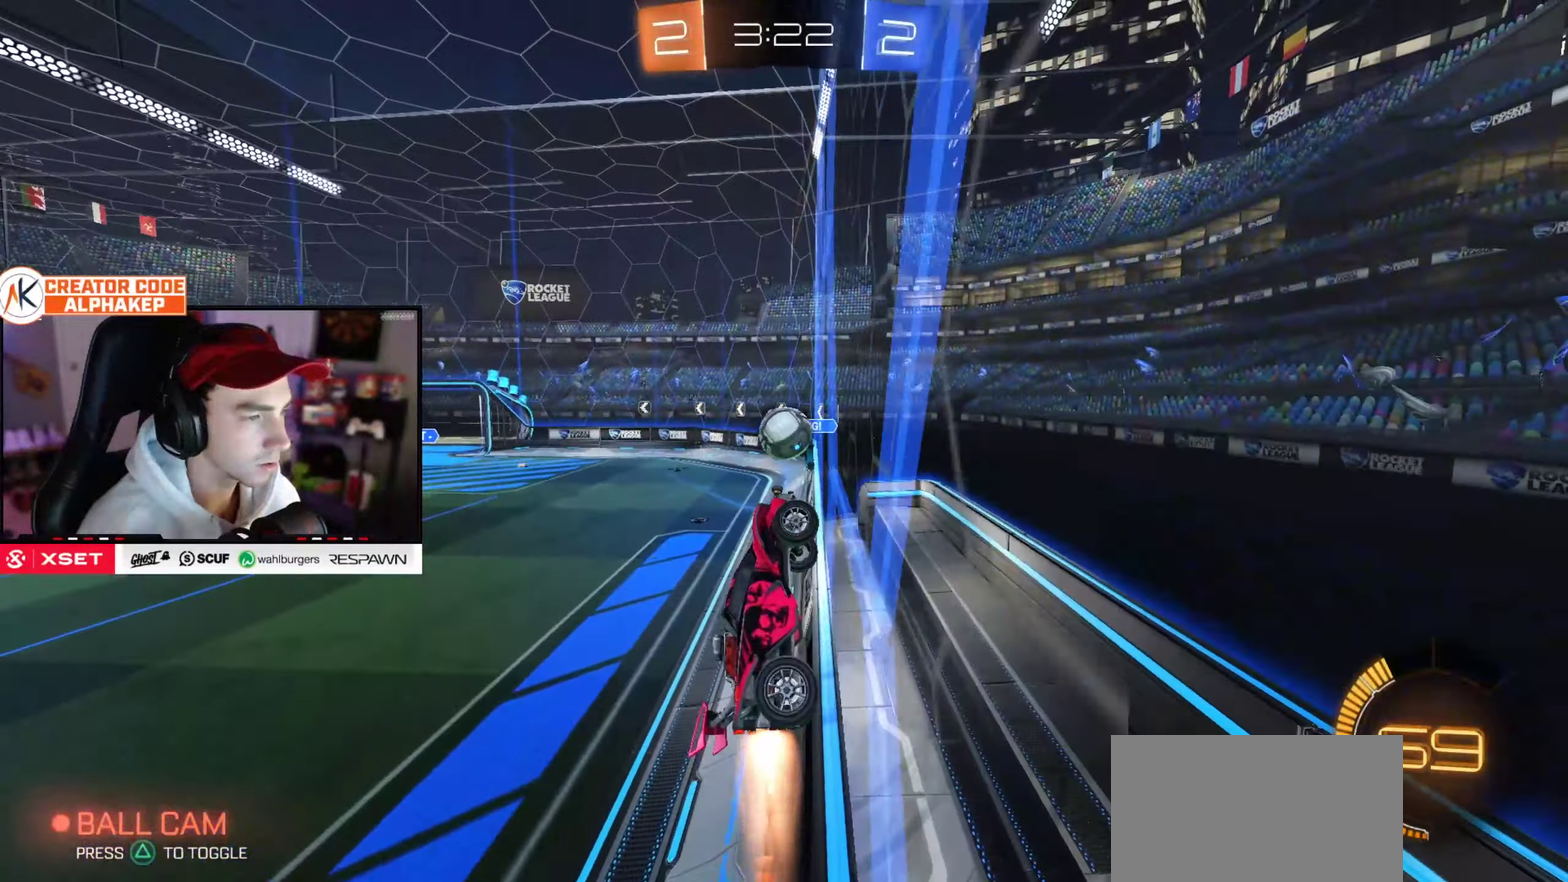
{"buttons": ["L1"], "left_stick": "up-right", "right_stick": "center", "events": [[33, "left_stick", "down-left"], [267, "R2", "up"], [317, "L1", "down"], [317, "left_stick", "up-right"]]}
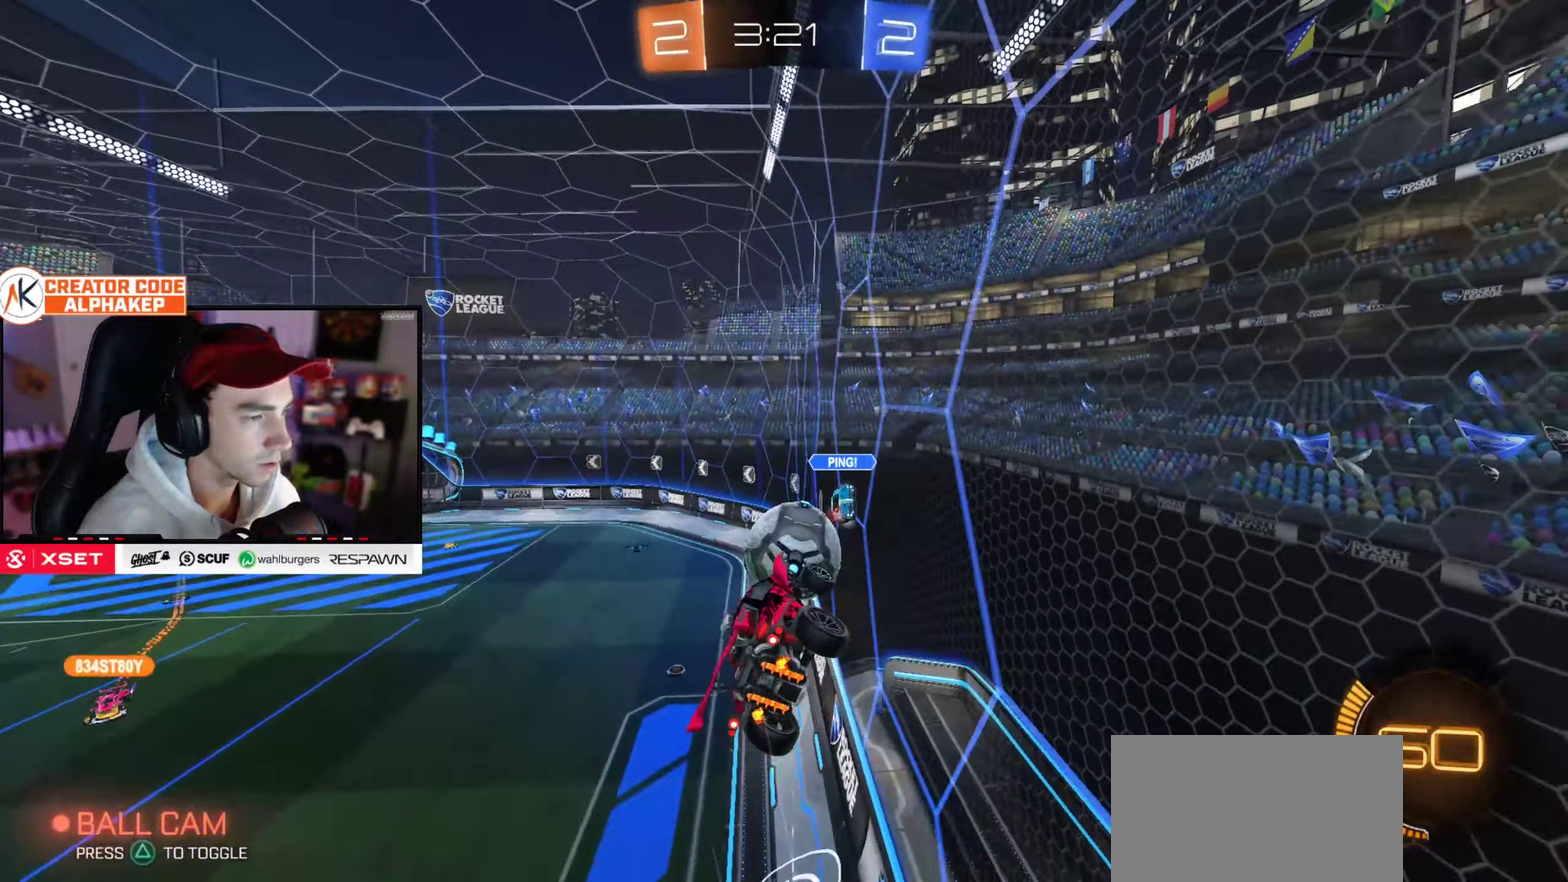
{"buttons": ["L1"], "left_stick": "down-right", "right_stick": "center", "events": [[83, "left_stick", "down-right"]]}
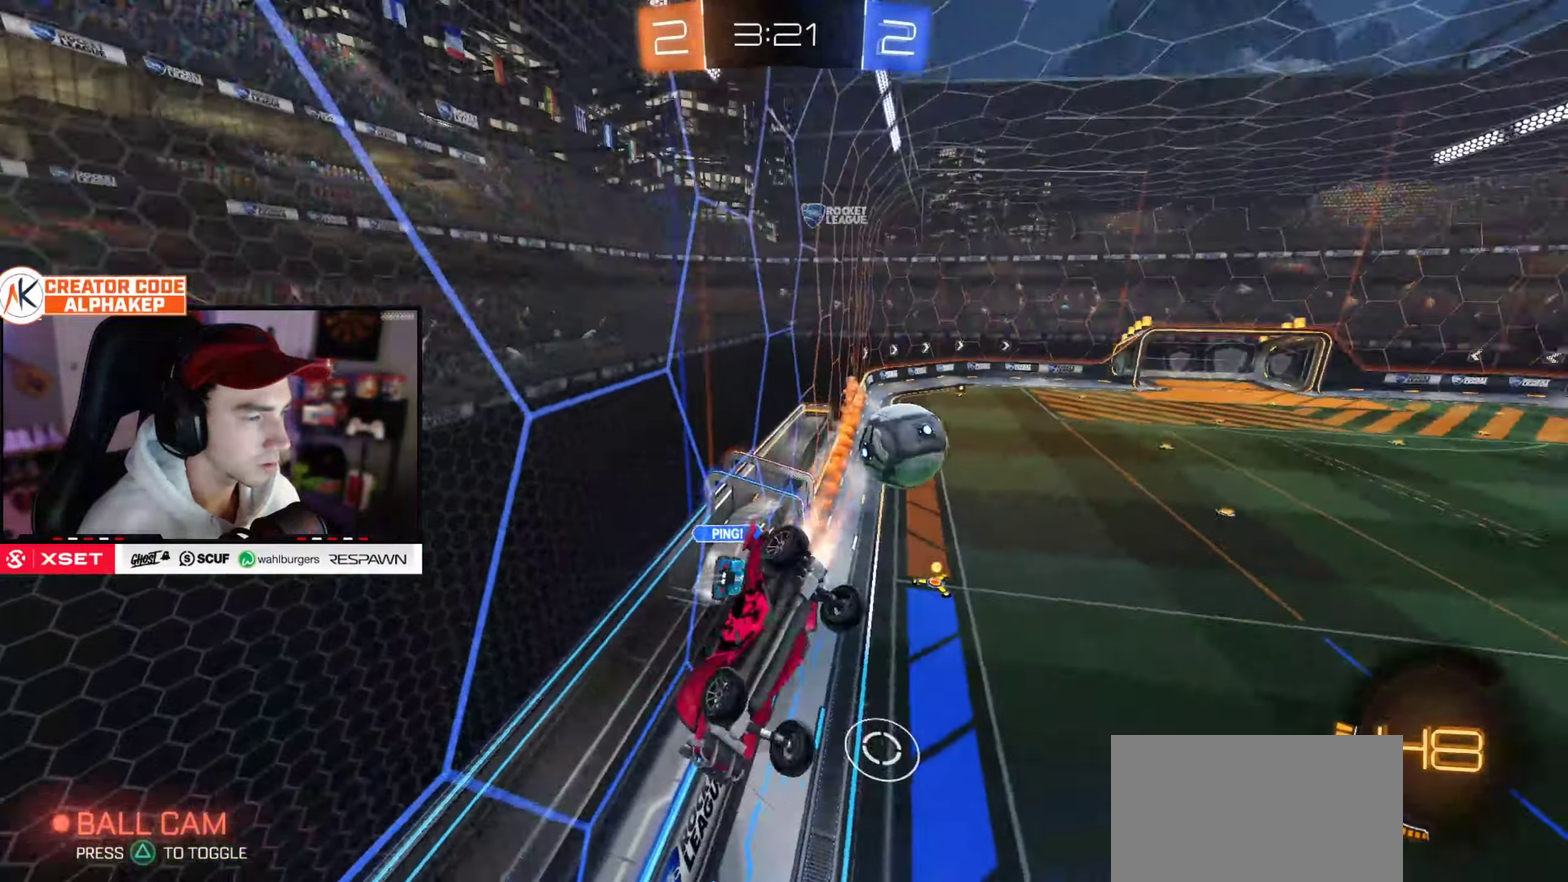
{"buttons": ["L1", "R2"], "left_stick": "down", "right_stick": "center", "events": [[117, "left_stick", "down"], [200, "R2", "down"]]}
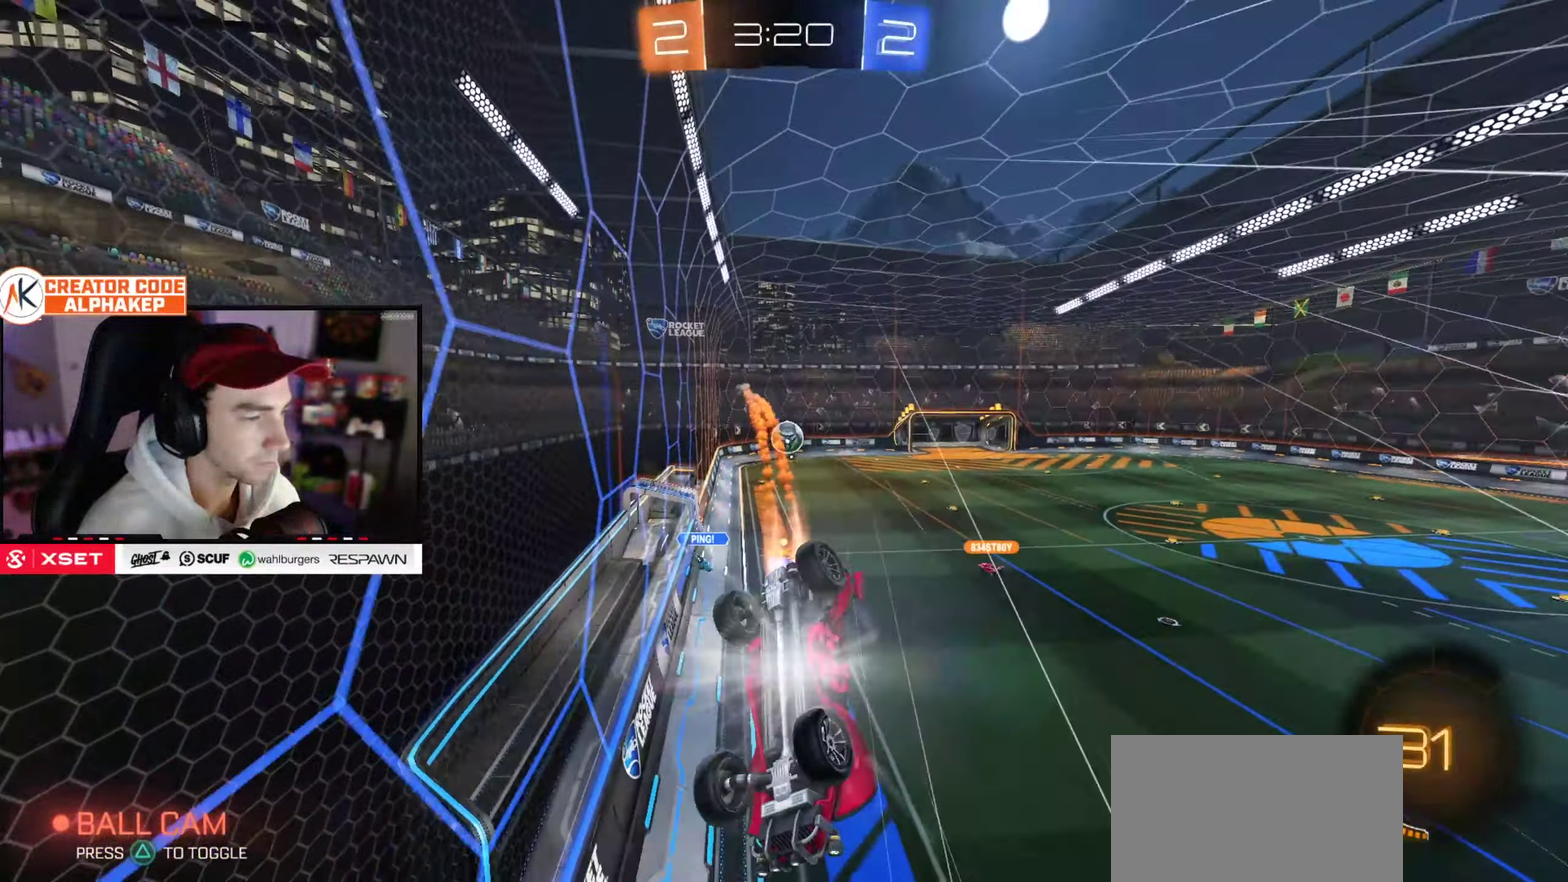
{"buttons": ["R2"], "left_stick": "center", "right_stick": "center", "events": [[33, "L1", "up"], [133, "left_stick", "down-left"], [217, "left_stick", "center"], [267, "R2", "up"], [350, "R2", "down"]]}
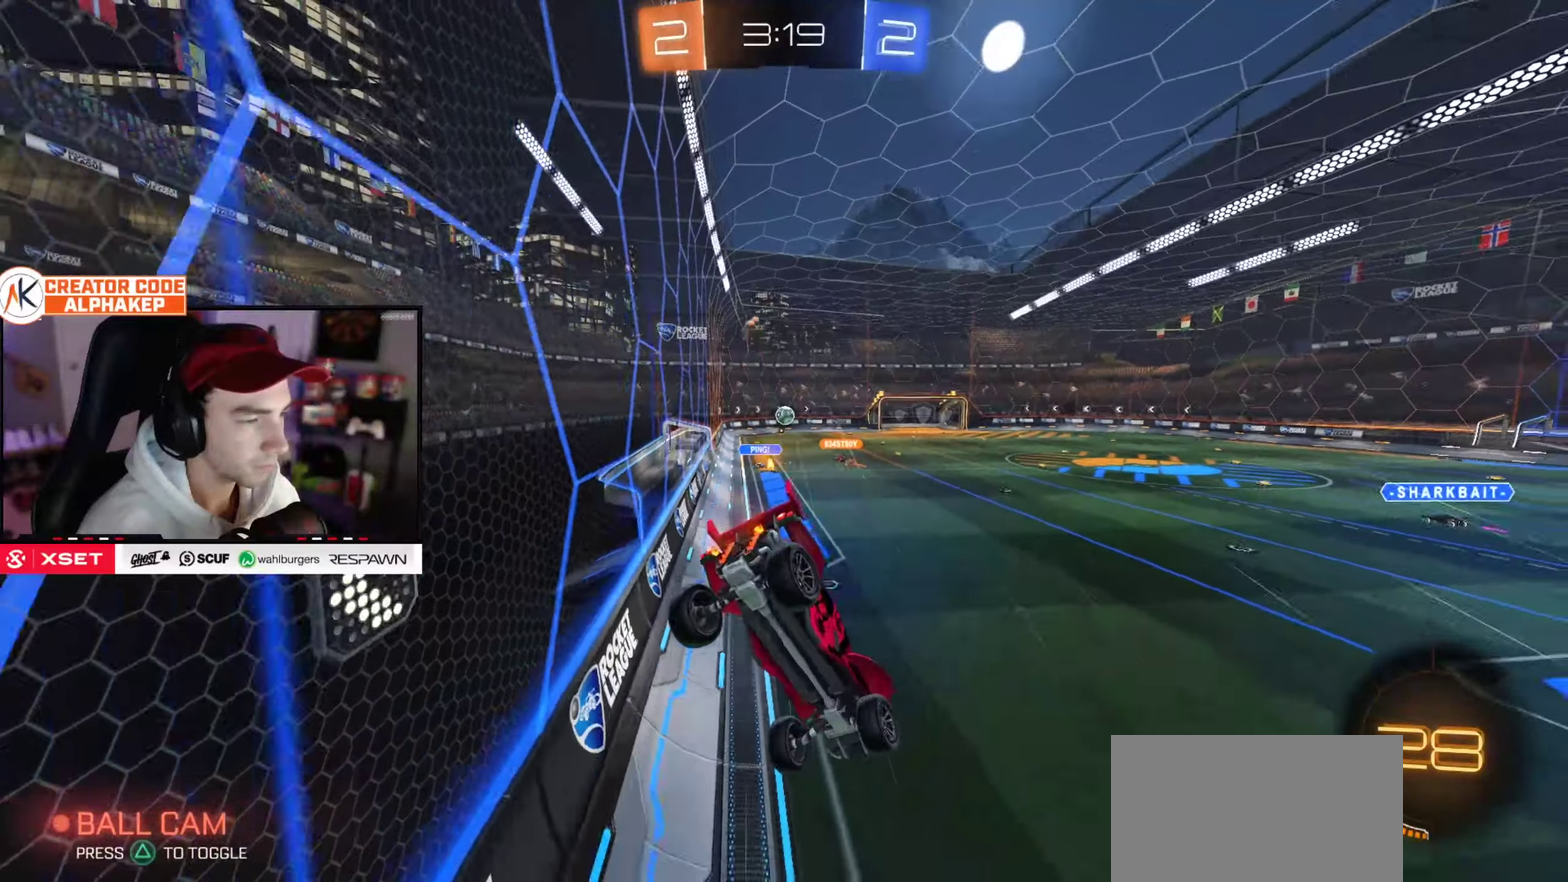
{"buttons": ["R2"], "left_stick": "left", "right_stick": "center", "events": [[84, "left_stick", "left"]]}
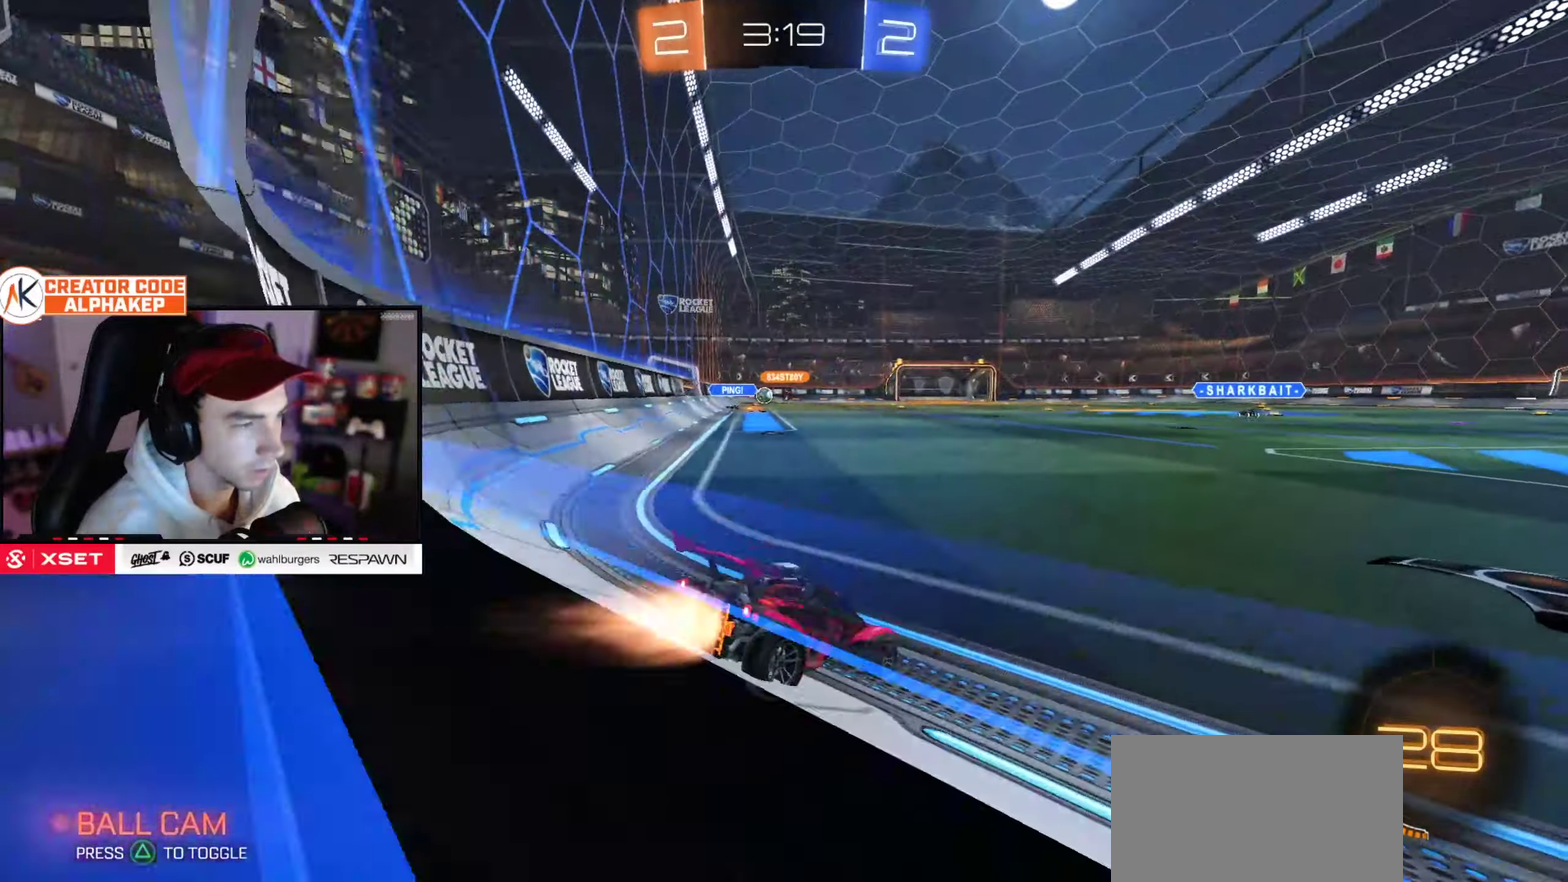
{"buttons": ["R2"], "left_stick": "down", "right_stick": "center", "events": [[17, "left_stick", "center"], [100, "left_stick", "left"], [217, "left_stick", "center"], [350, "left_stick", "up-left"], [484, "left_stick", "down"]]}
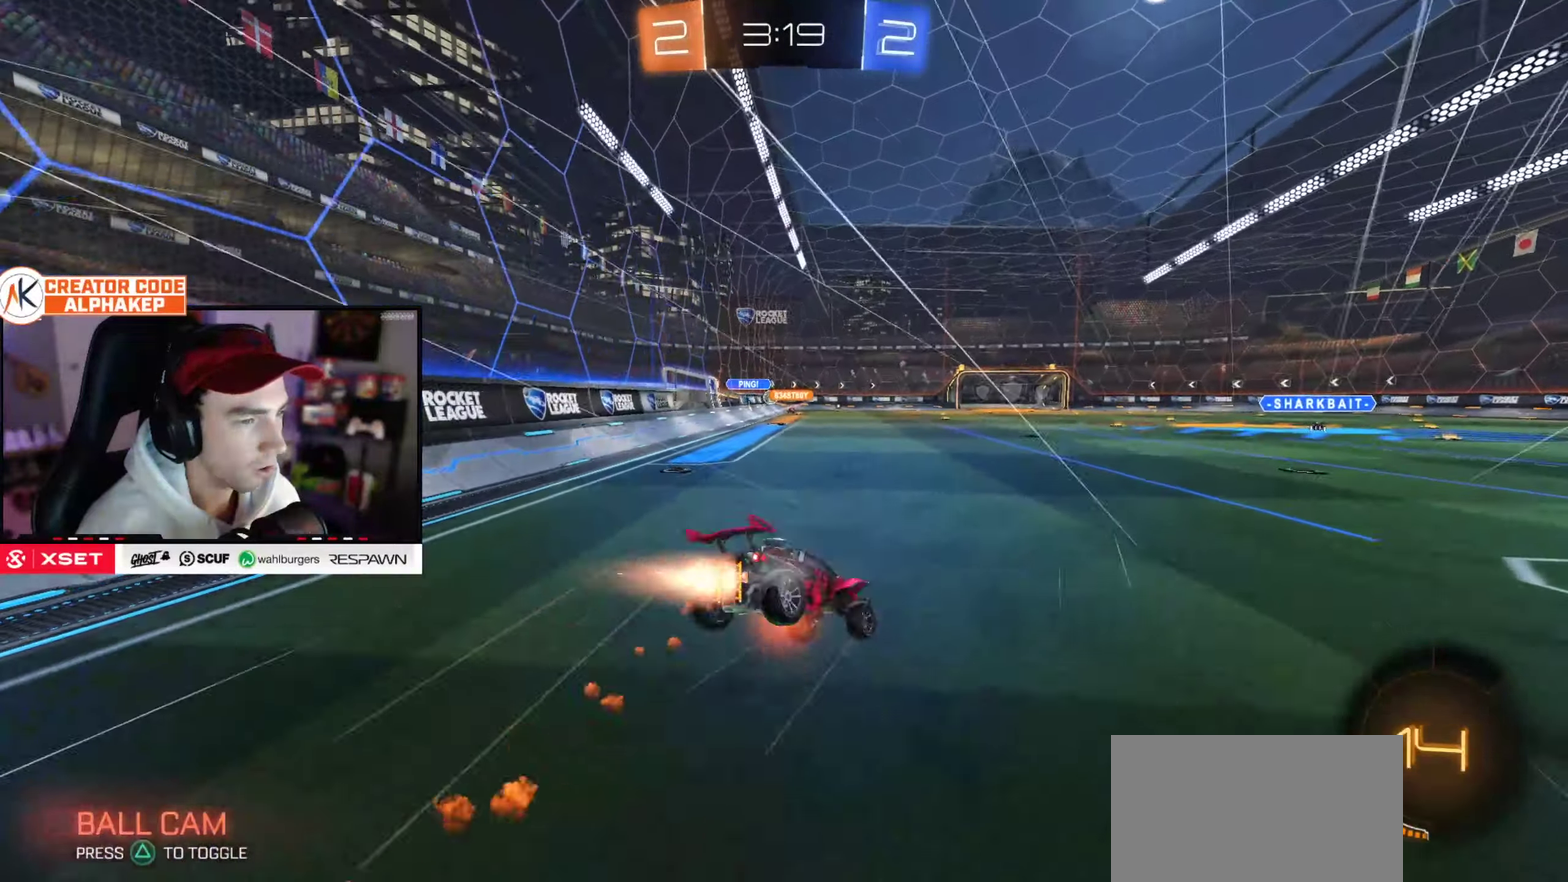
{"buttons": ["L1"], "left_stick": "down-left", "right_stick": "center", "events": [[217, "left_stick", "down-left"], [251, "R2", "up"], [334, "L1", "down"], [334, "left_stick", "left"], [451, "left_stick", "down-left"]]}
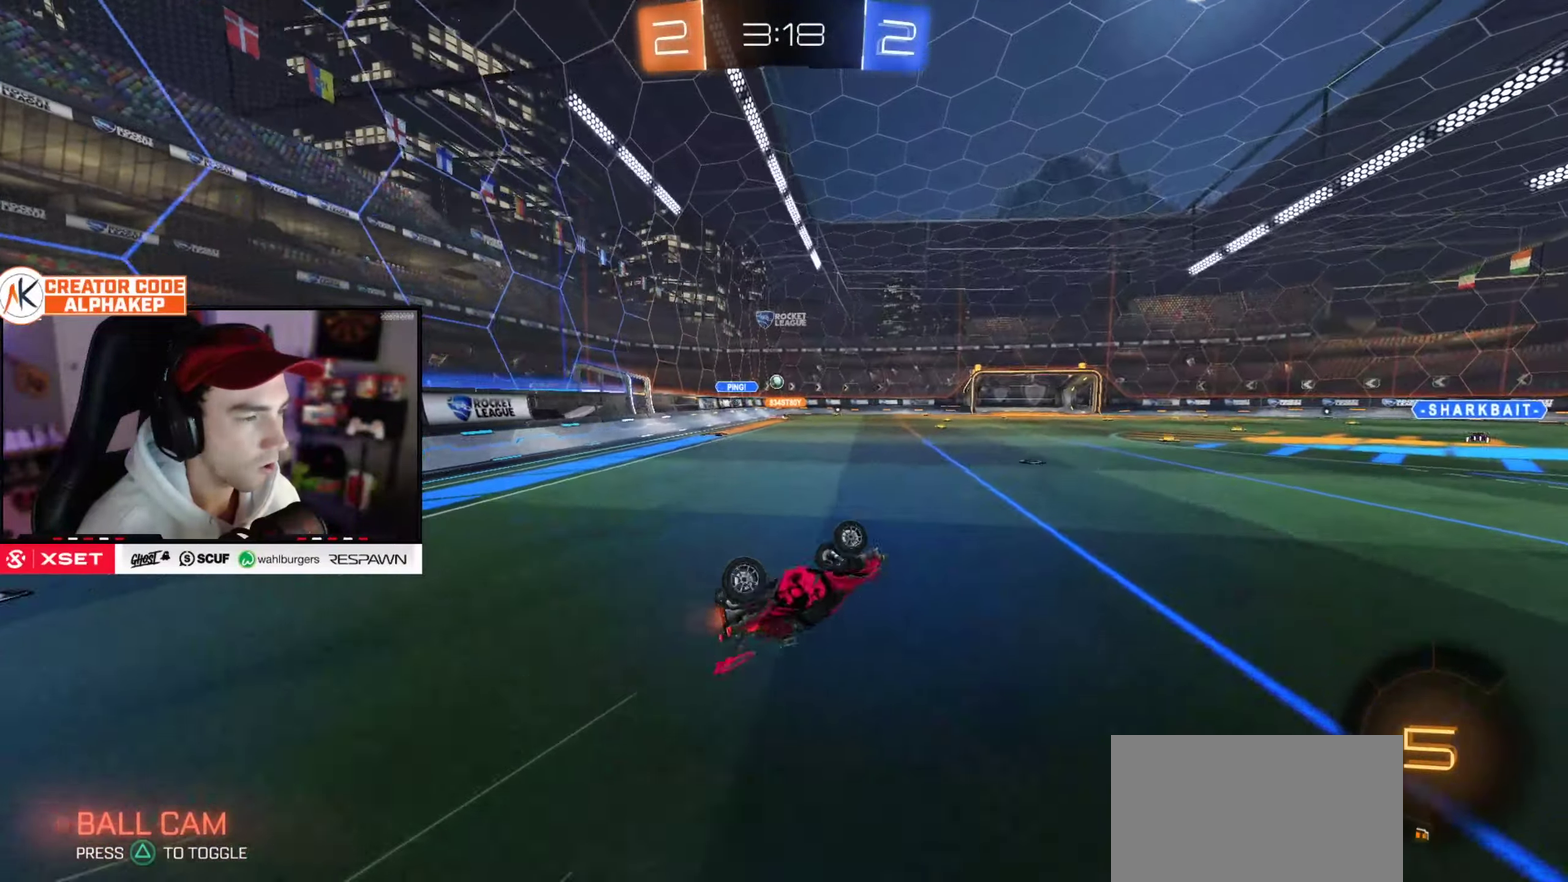
{"buttons": ["R2"], "left_stick": "up-right", "right_stick": "center", "events": [[133, "R2", "down"], [200, "L1", "up"], [250, "left_stick", "center"], [450, "left_stick", "up-right"]]}